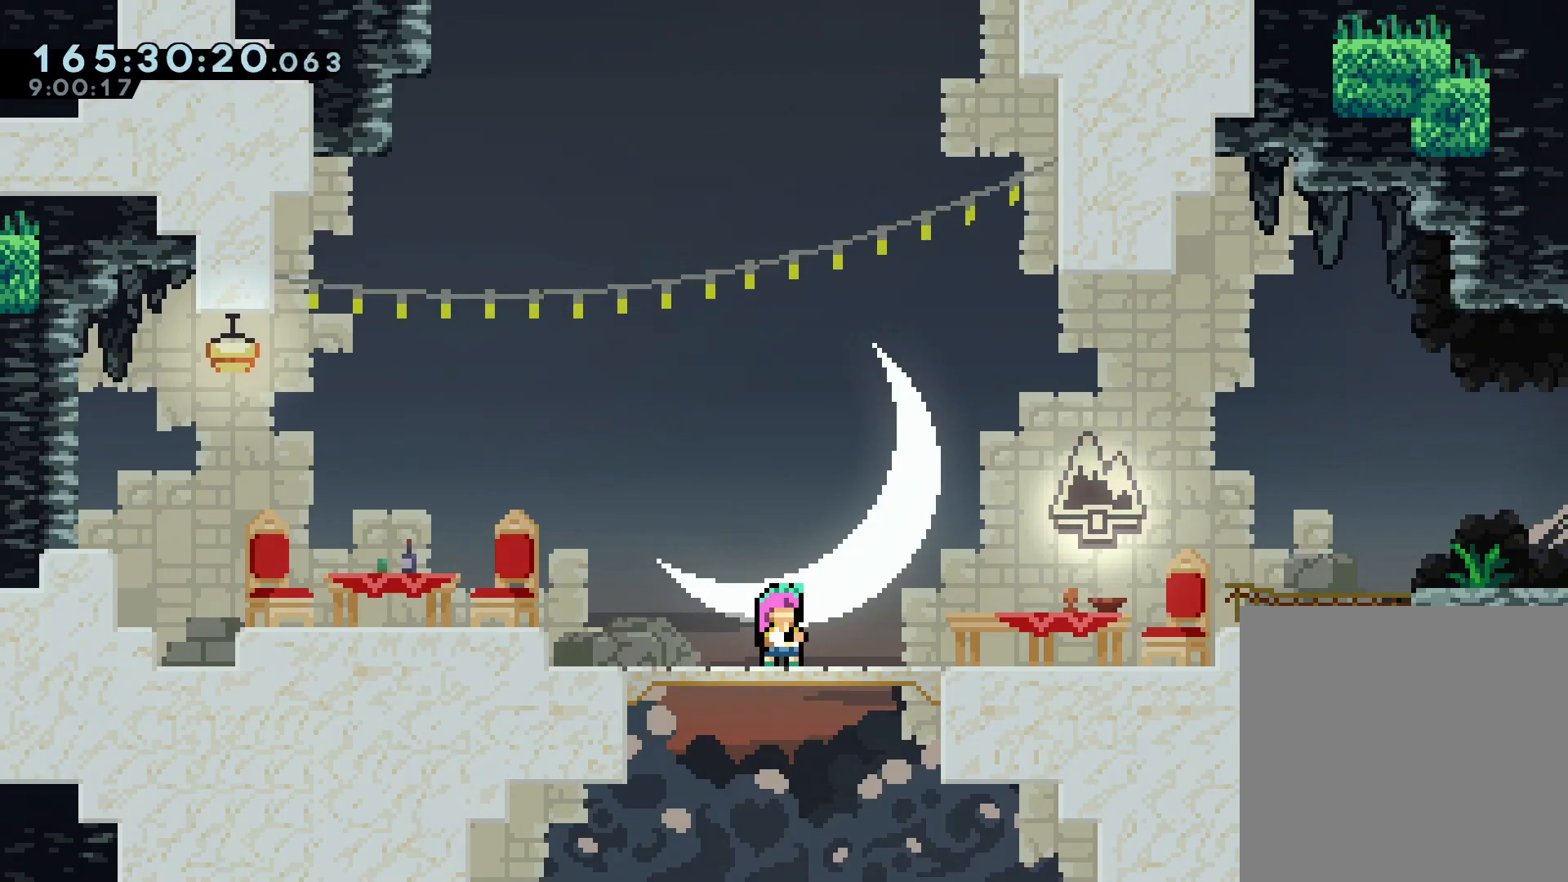
Gameplay with a controller (Xbox layout); each line is a JSON object with the inputs held at the frame after it. "events" lists button and stick changes between this image and that frame as [ms after this image, input, new state], when the widget could be followed in between.
{"buttons": ["A"], "left_stick": "right", "right_stick": "center", "events": [[300, "left_stick", "right"], [317, "X", "down"], [400, "X", "up"], [483, "A", "down"]]}
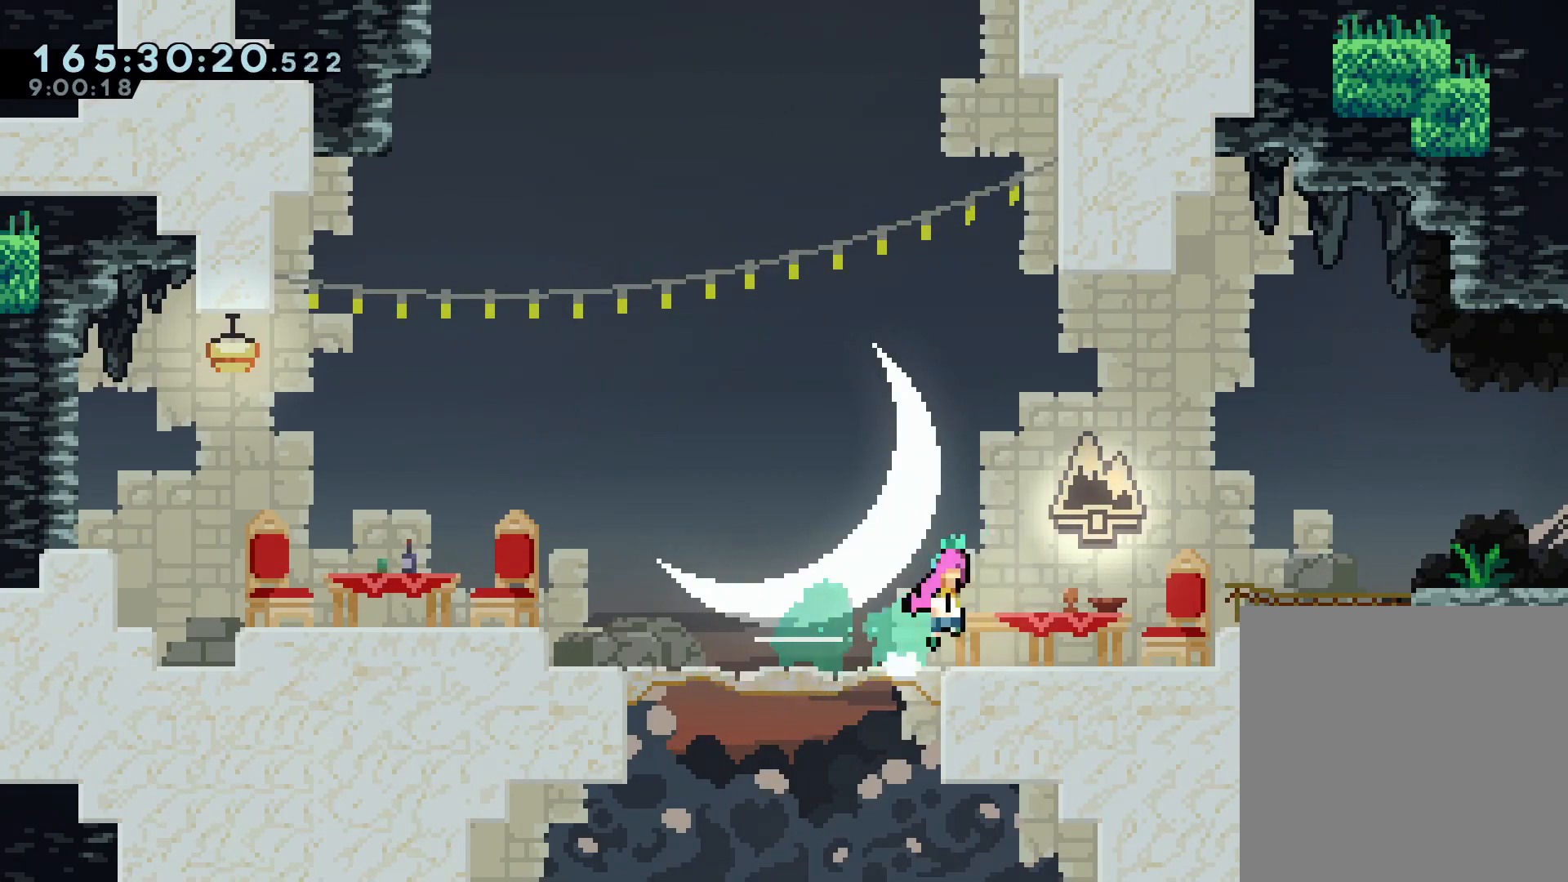
{"buttons": [], "left_stick": "right", "right_stick": "center", "events": [[383, "A", "up"]]}
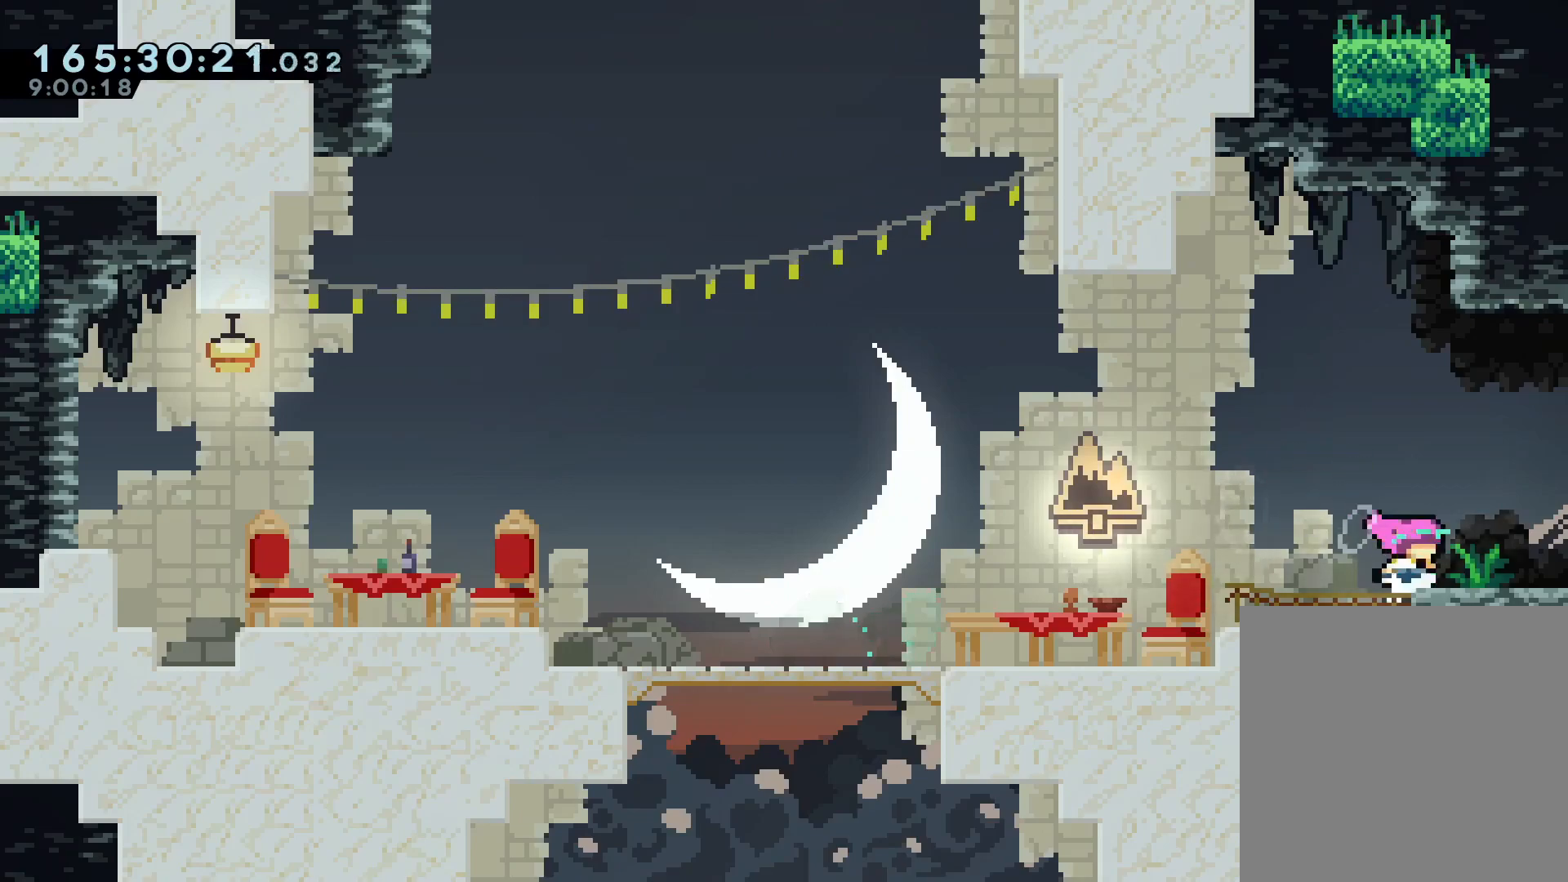
{"buttons": ["X"], "left_stick": "right", "right_stick": "center", "events": [[33, "left_stick", "center"], [450, "left_stick", "right"], [483, "X", "down"]]}
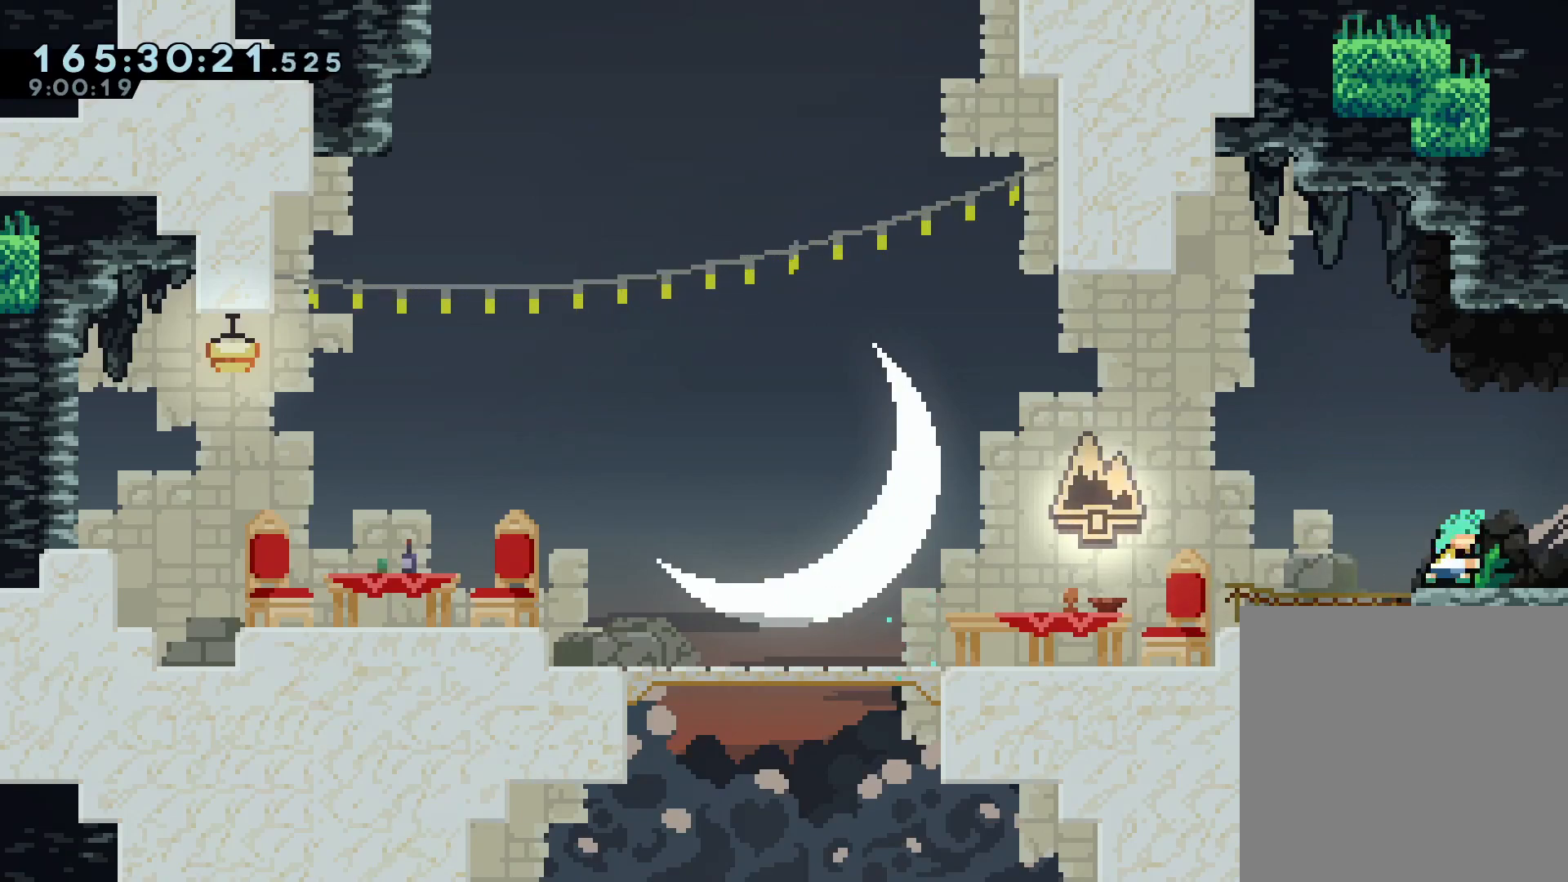
{"buttons": [], "left_stick": "center", "right_stick": "center", "events": [[117, "X", "up"], [317, "left_stick", "center"]]}
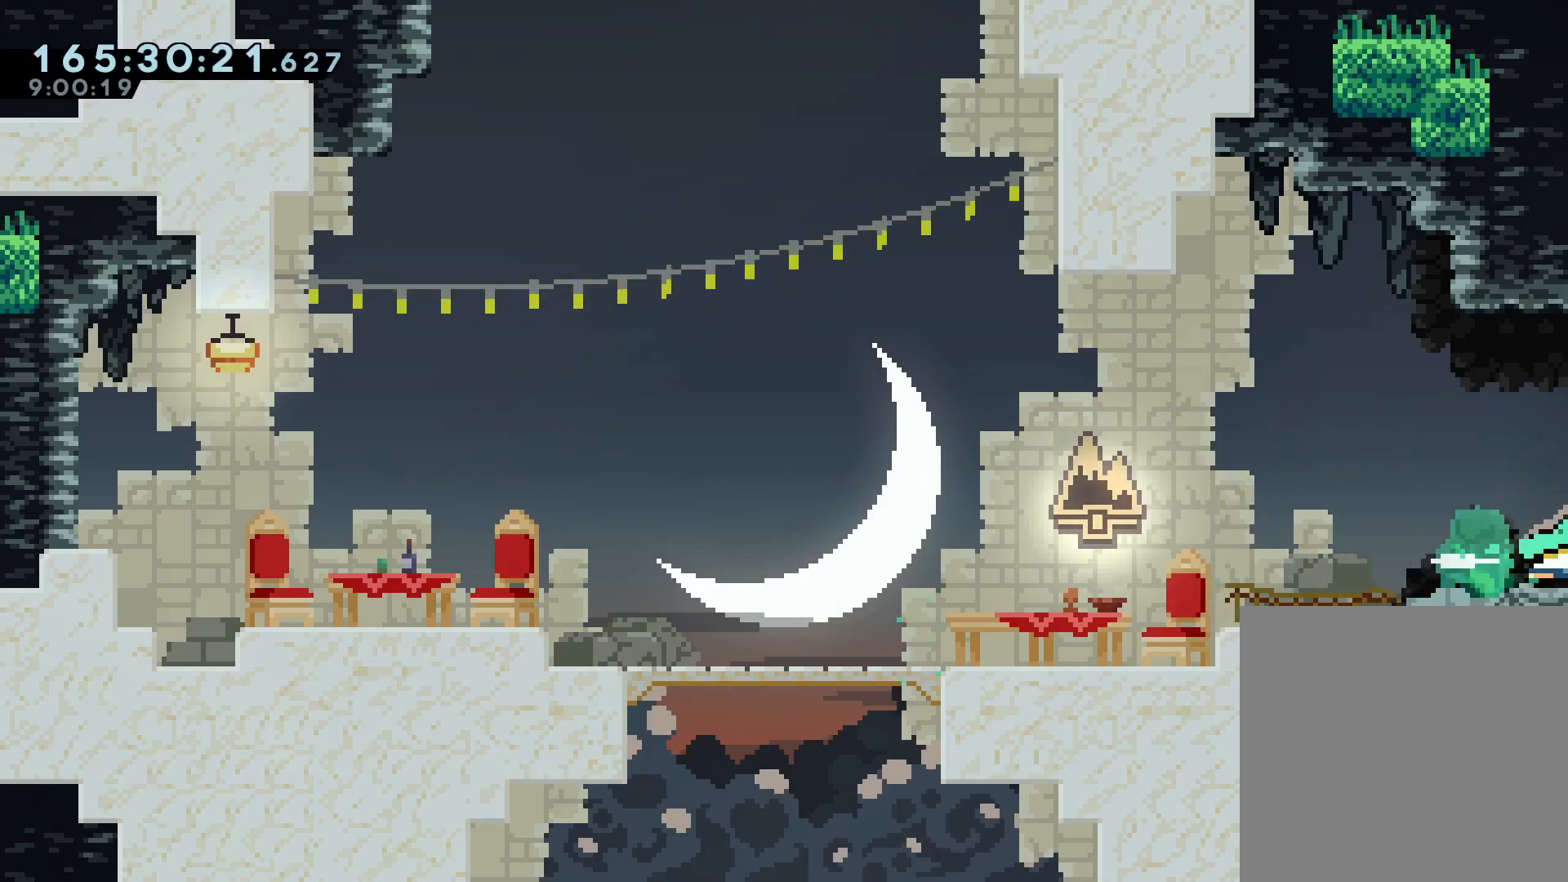
{"buttons": [], "left_stick": "center", "right_stick": "center", "events": []}
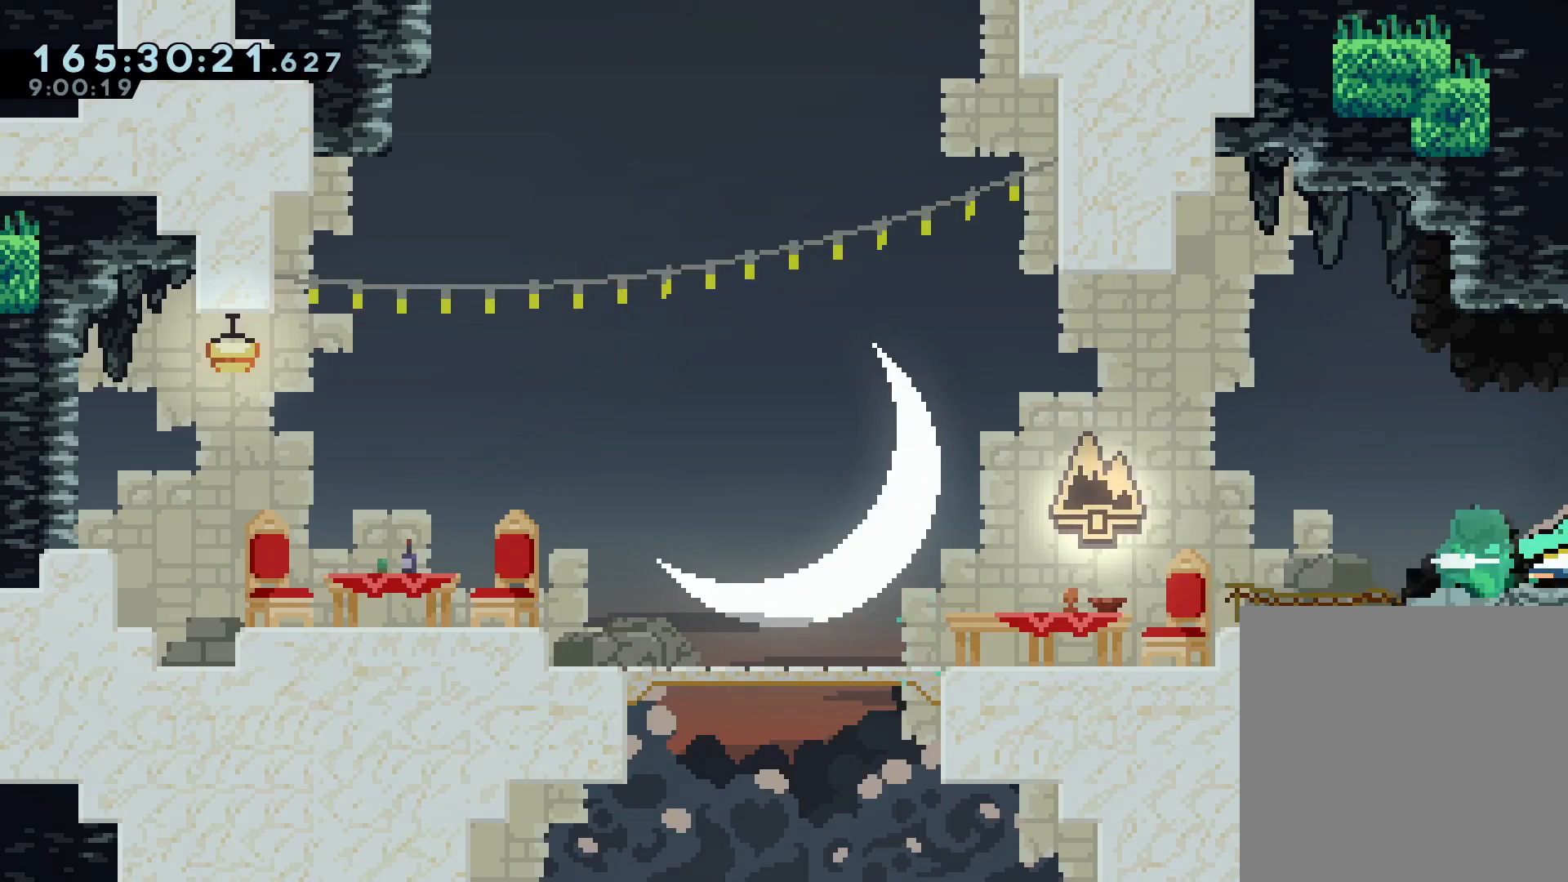
{"buttons": ["A"], "left_stick": "right", "right_stick": "center", "events": [[250, "left_stick", "right"], [283, "A", "down"]]}
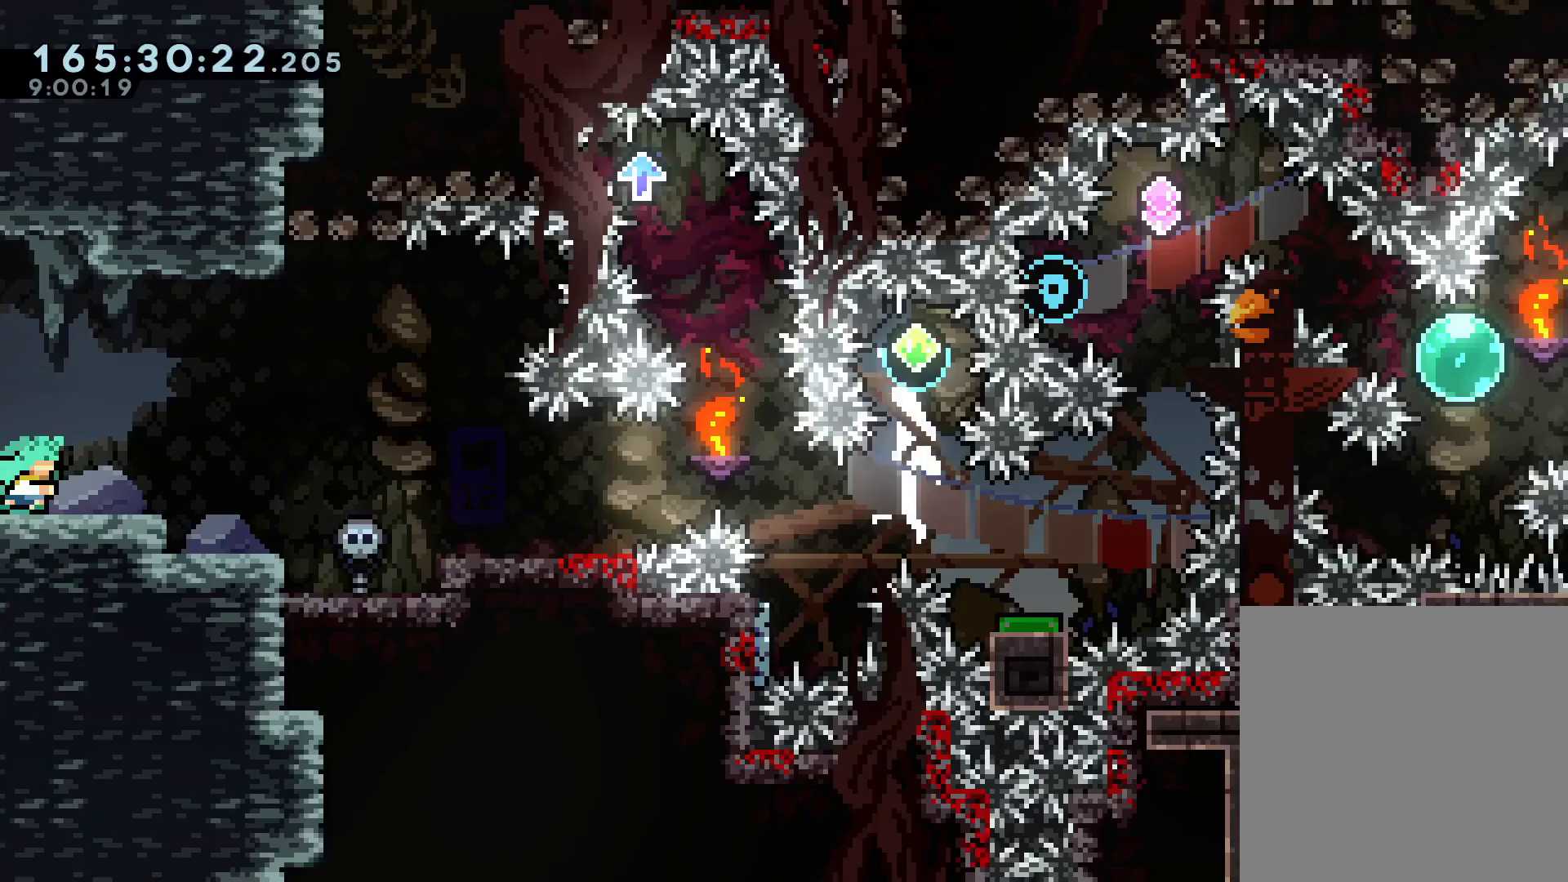
{"buttons": [], "left_stick": "center", "right_stick": "center", "events": [[117, "A", "up"], [167, "left_stick", "center"]]}
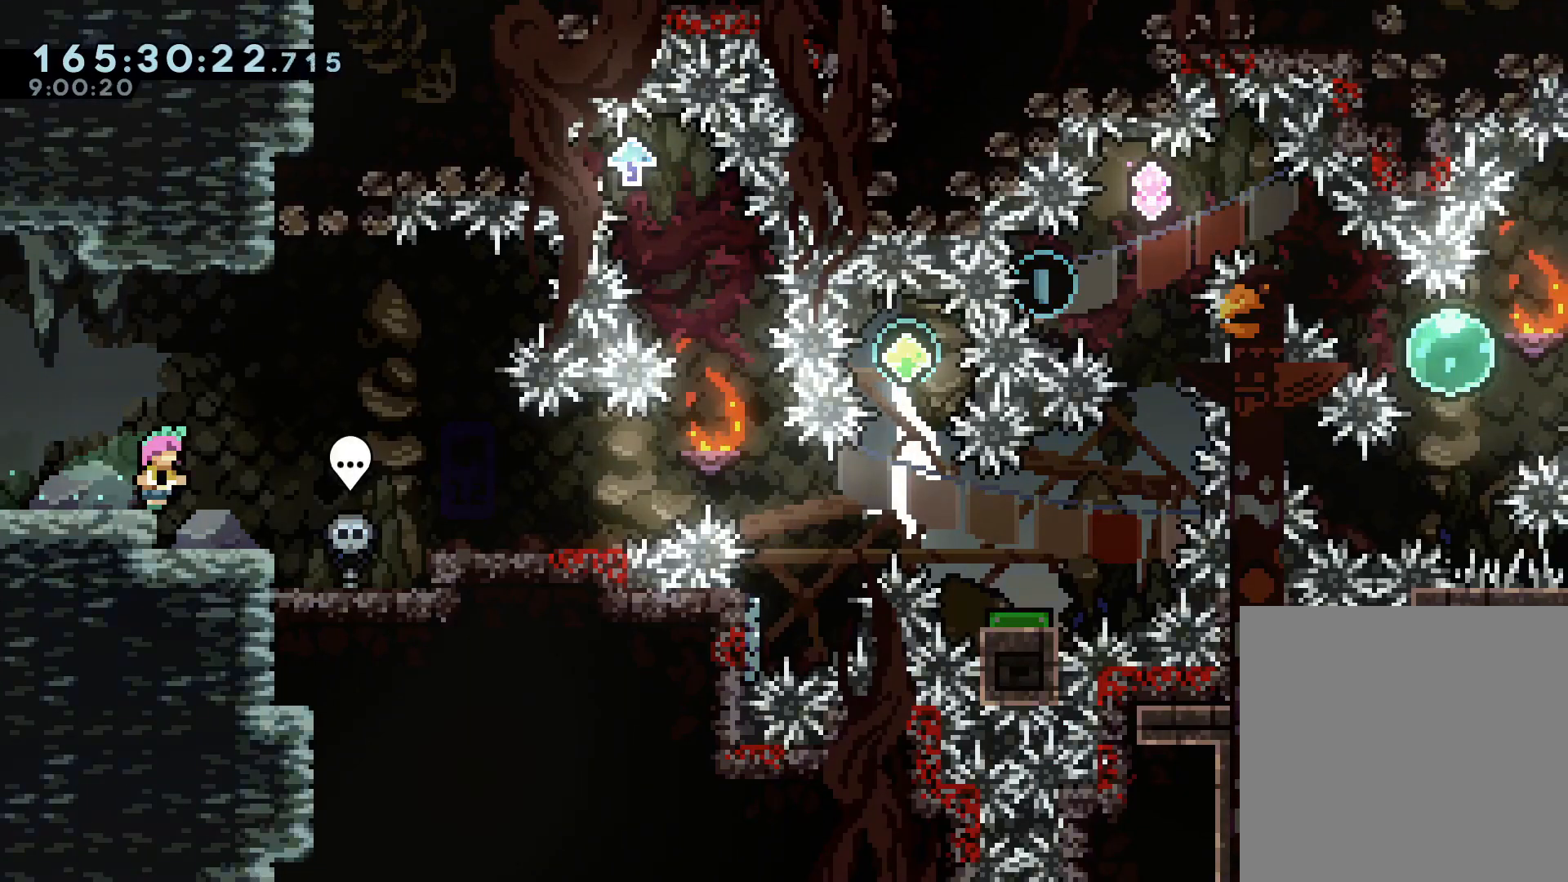
{"buttons": [], "left_stick": "right", "right_stick": "center", "events": [[417, "left_stick", "right"]]}
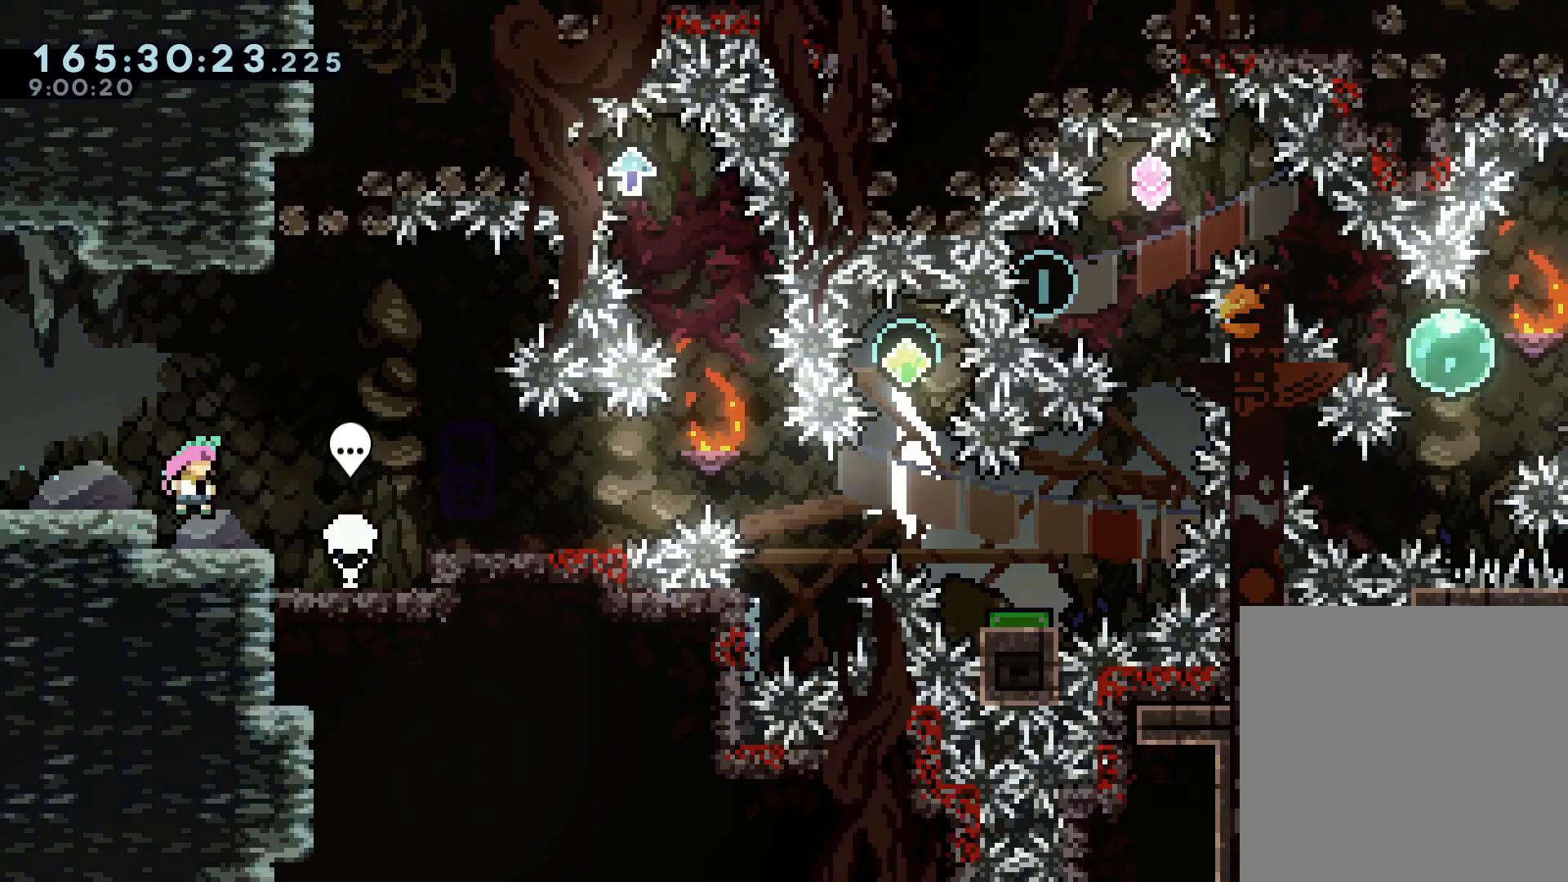
{"buttons": [], "left_stick": "right", "right_stick": "center", "events": [[150, "A", "down"], [317, "A", "up"]]}
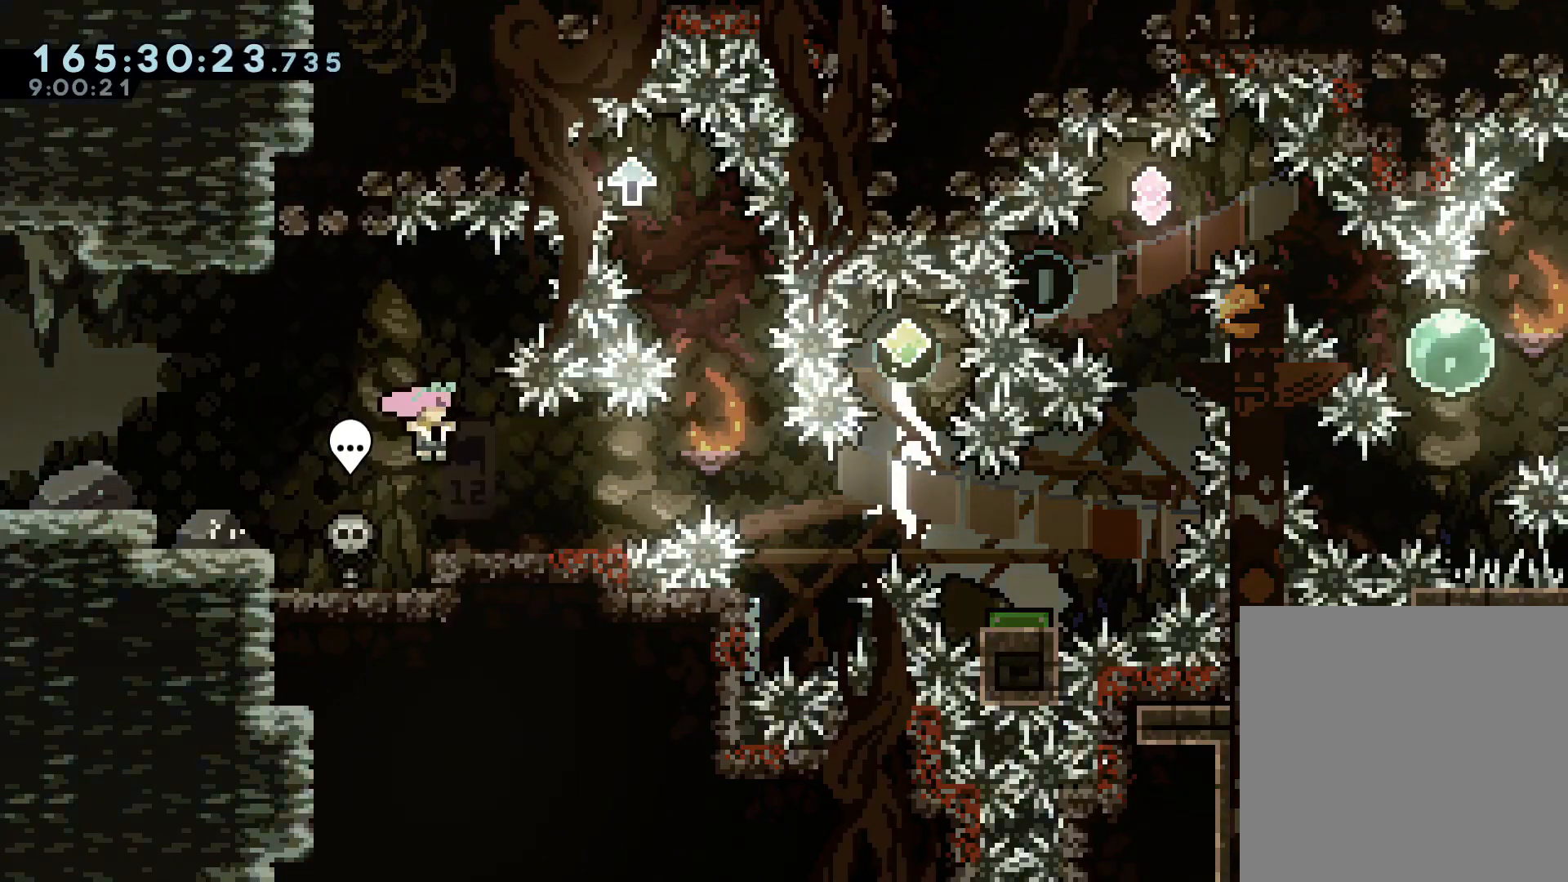
{"buttons": [], "left_stick": "center", "right_stick": "center", "events": [[100, "left_stick", "center"]]}
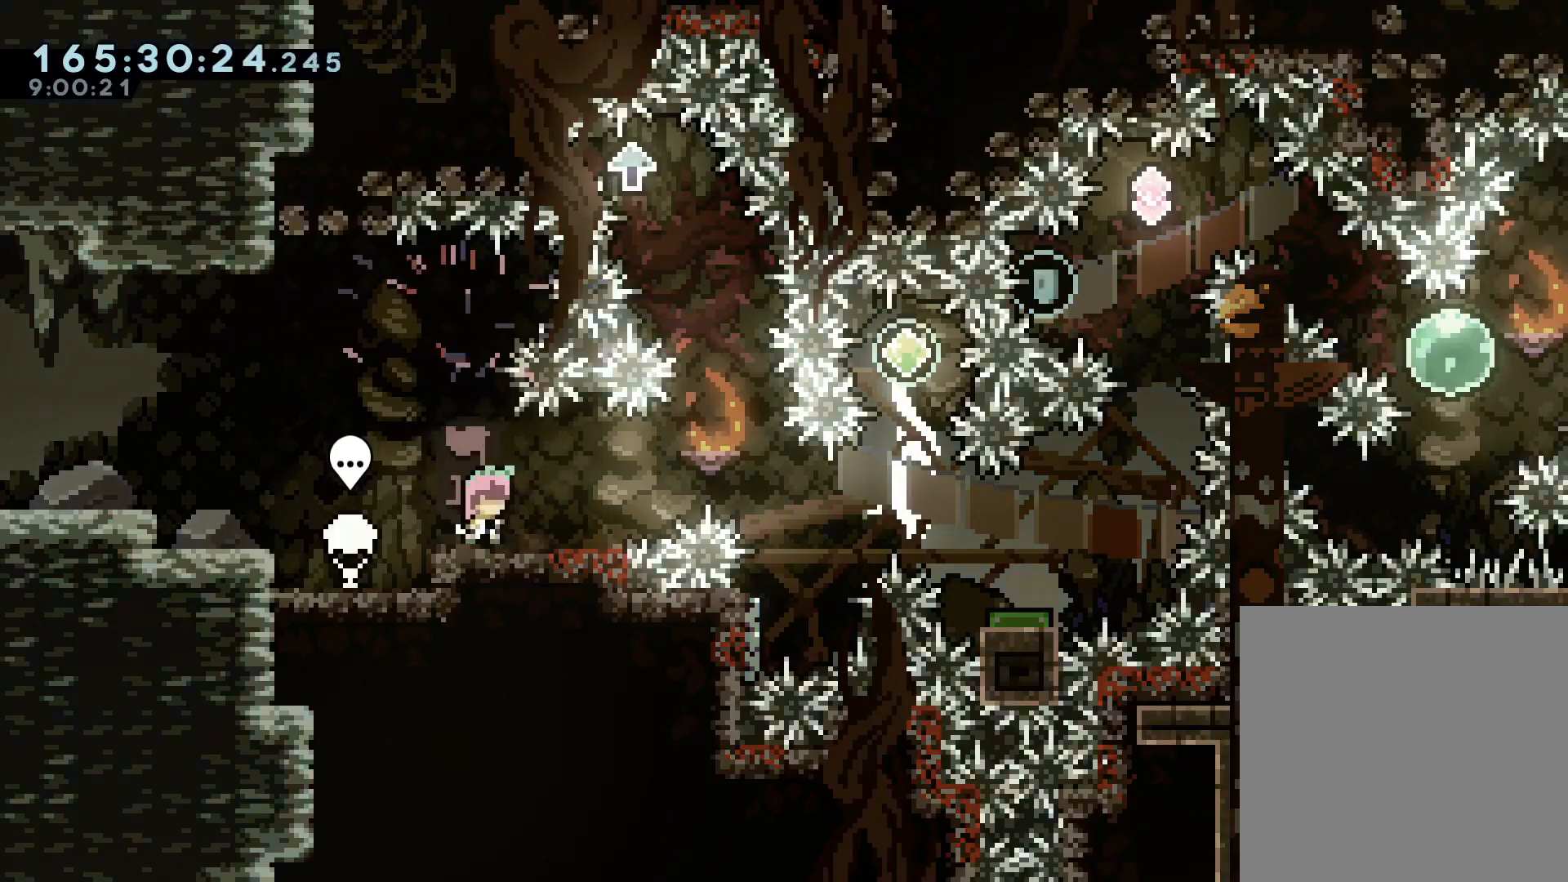
{"buttons": [], "left_stick": "center", "right_stick": "center", "events": [[83, "left_stick", "right"], [267, "left_stick", "center"]]}
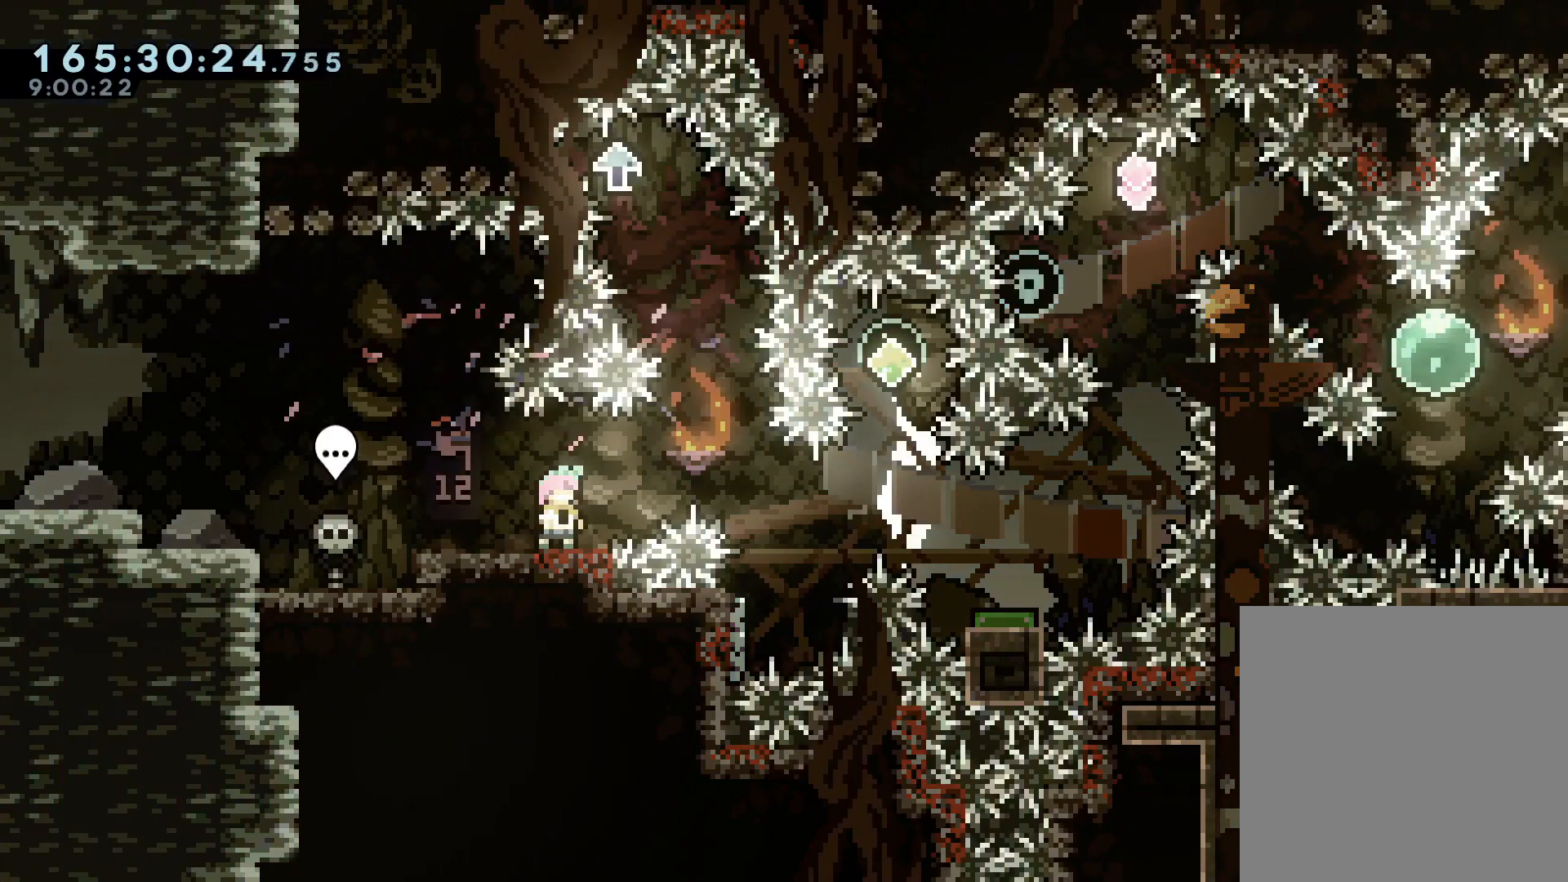
{"buttons": [], "left_stick": "center", "right_stick": "center", "events": []}
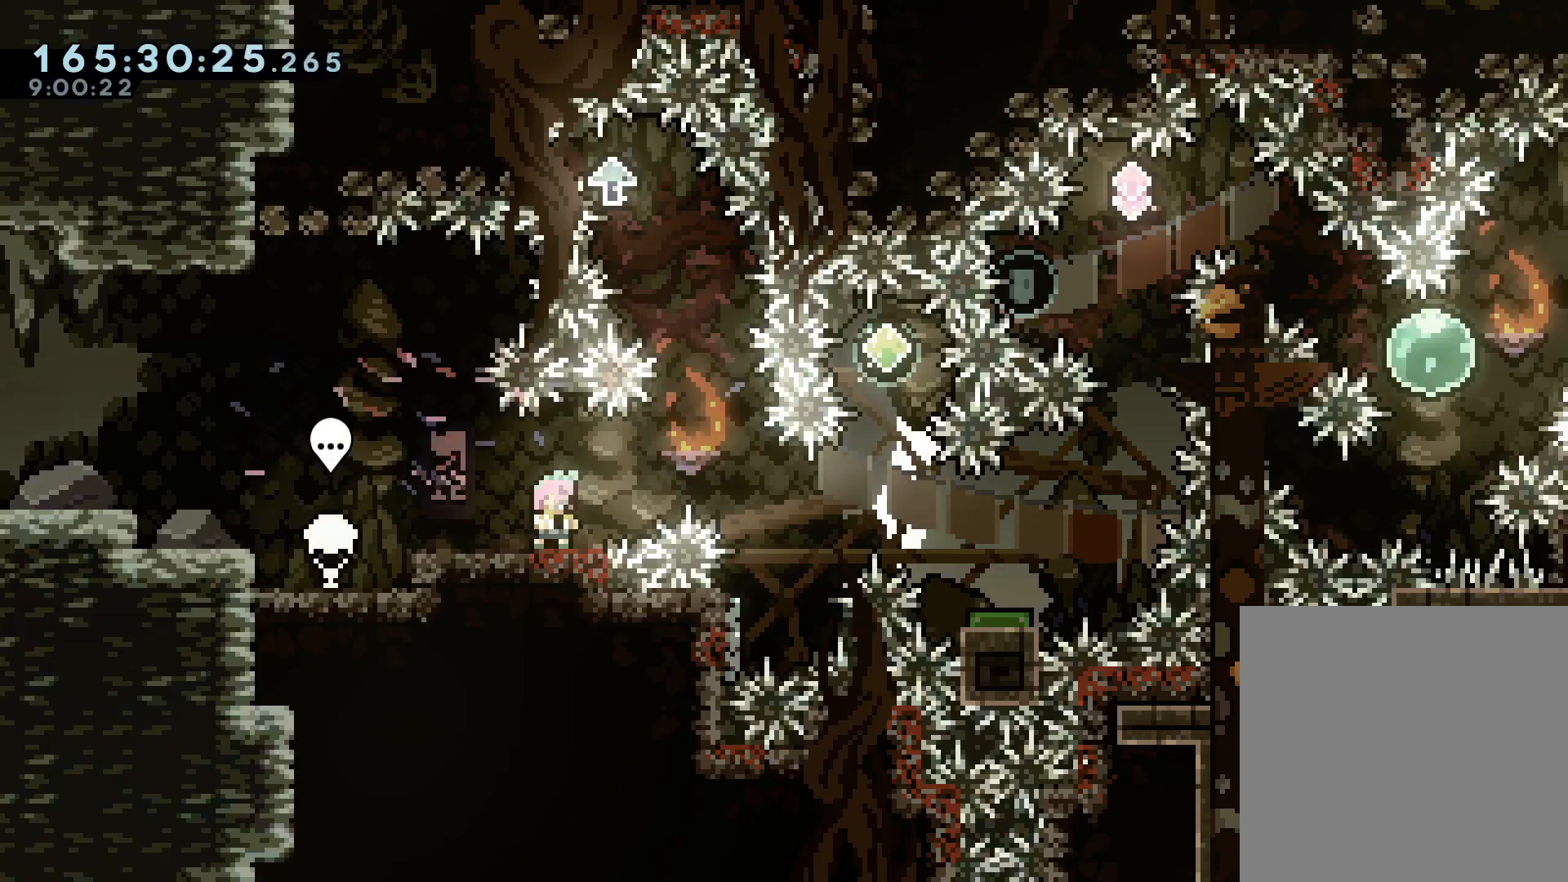
{"buttons": [], "left_stick": "center", "right_stick": "center", "events": []}
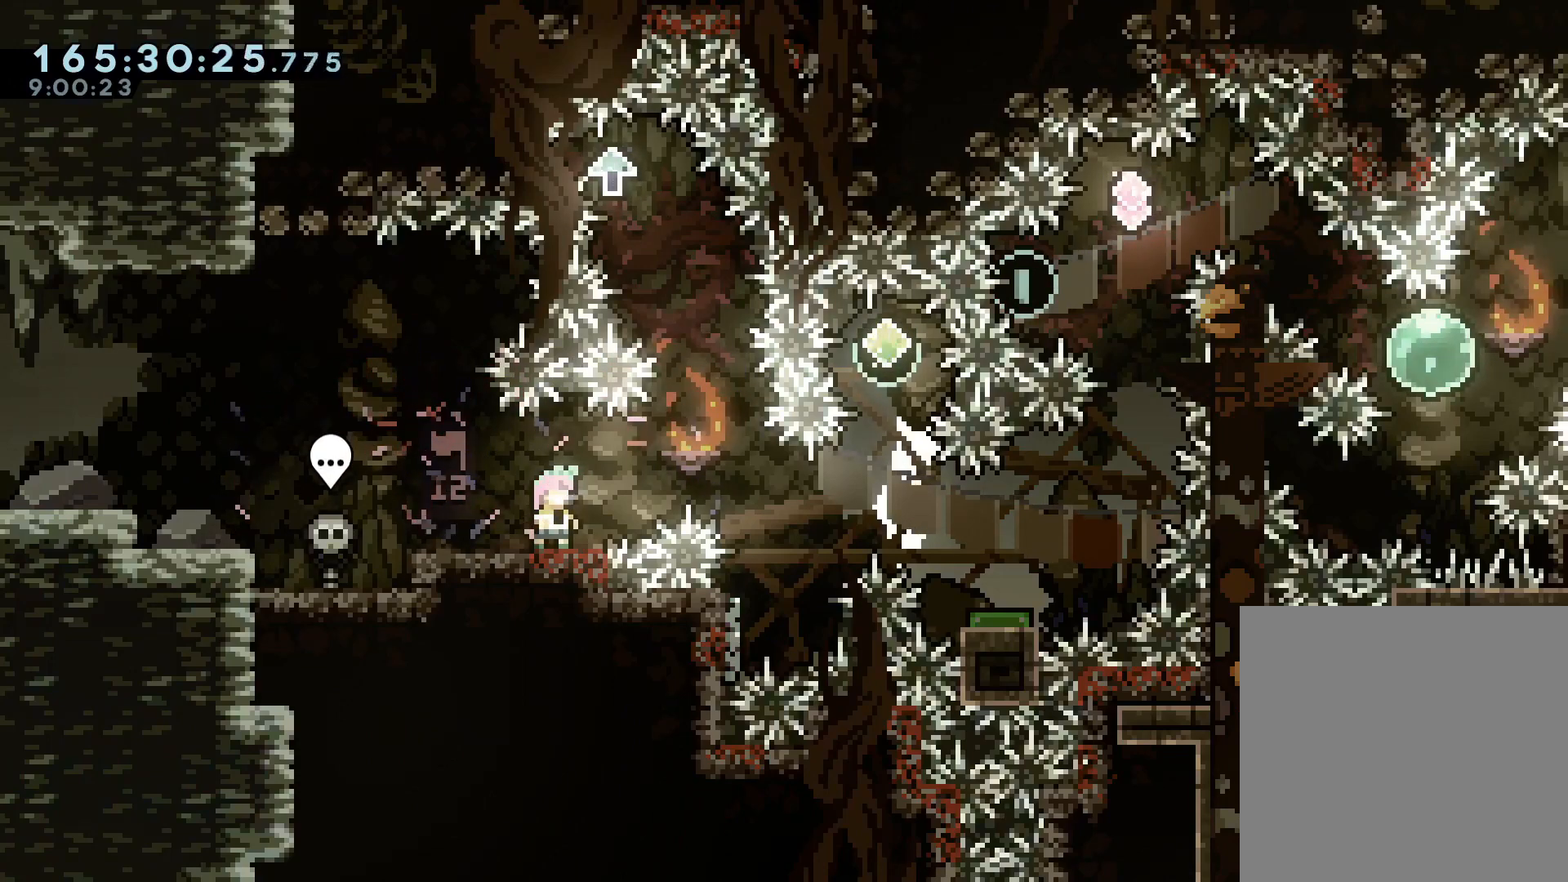
{"buttons": [], "left_stick": "center", "right_stick": "center", "events": []}
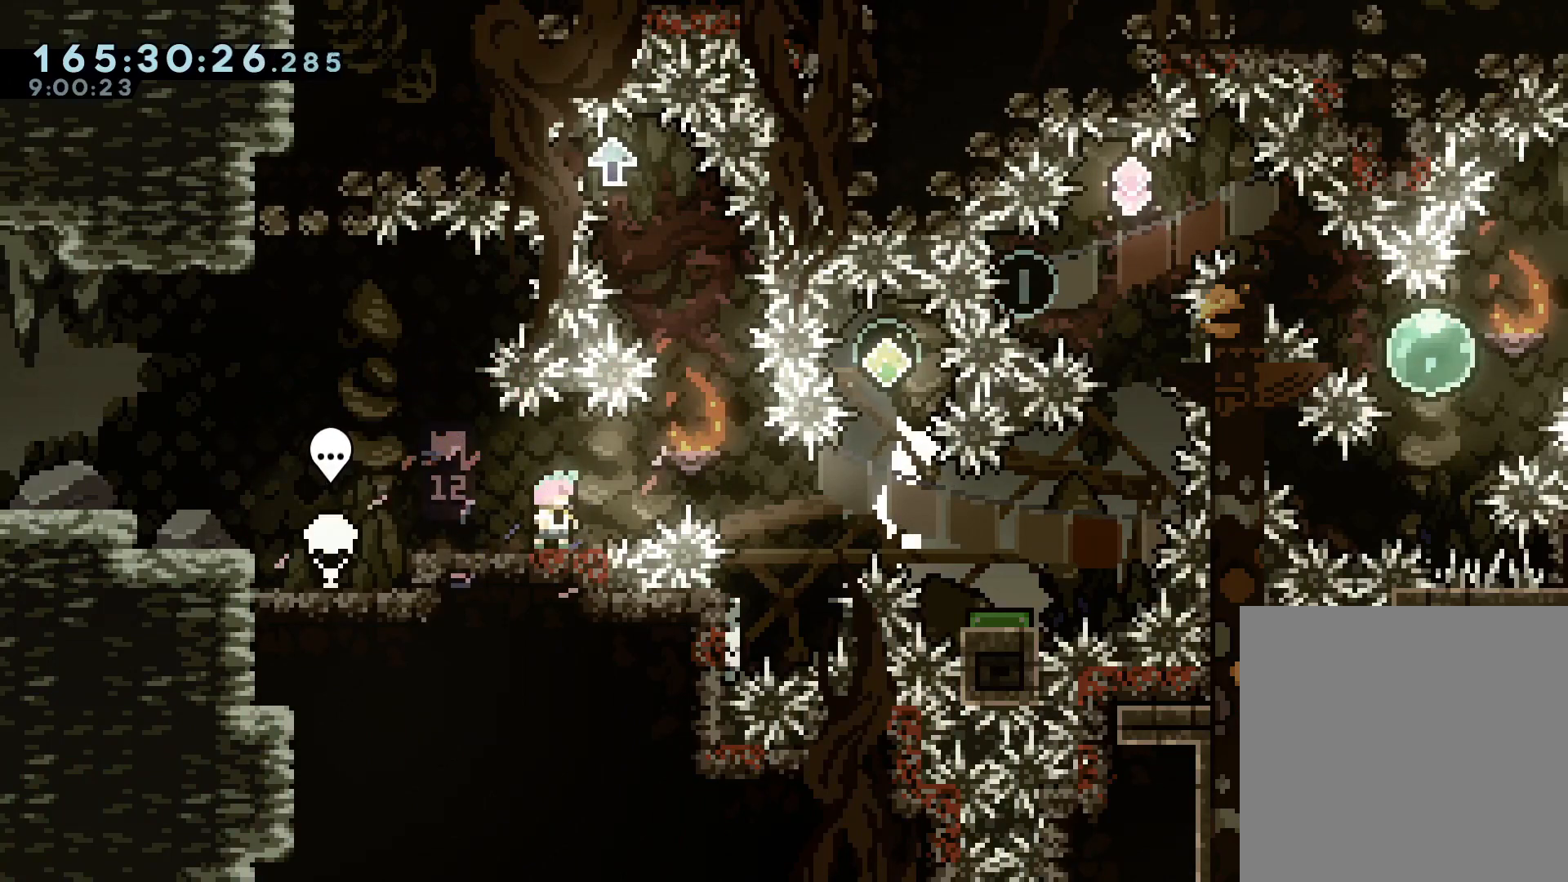
{"buttons": [], "left_stick": "center", "right_stick": "center", "events": []}
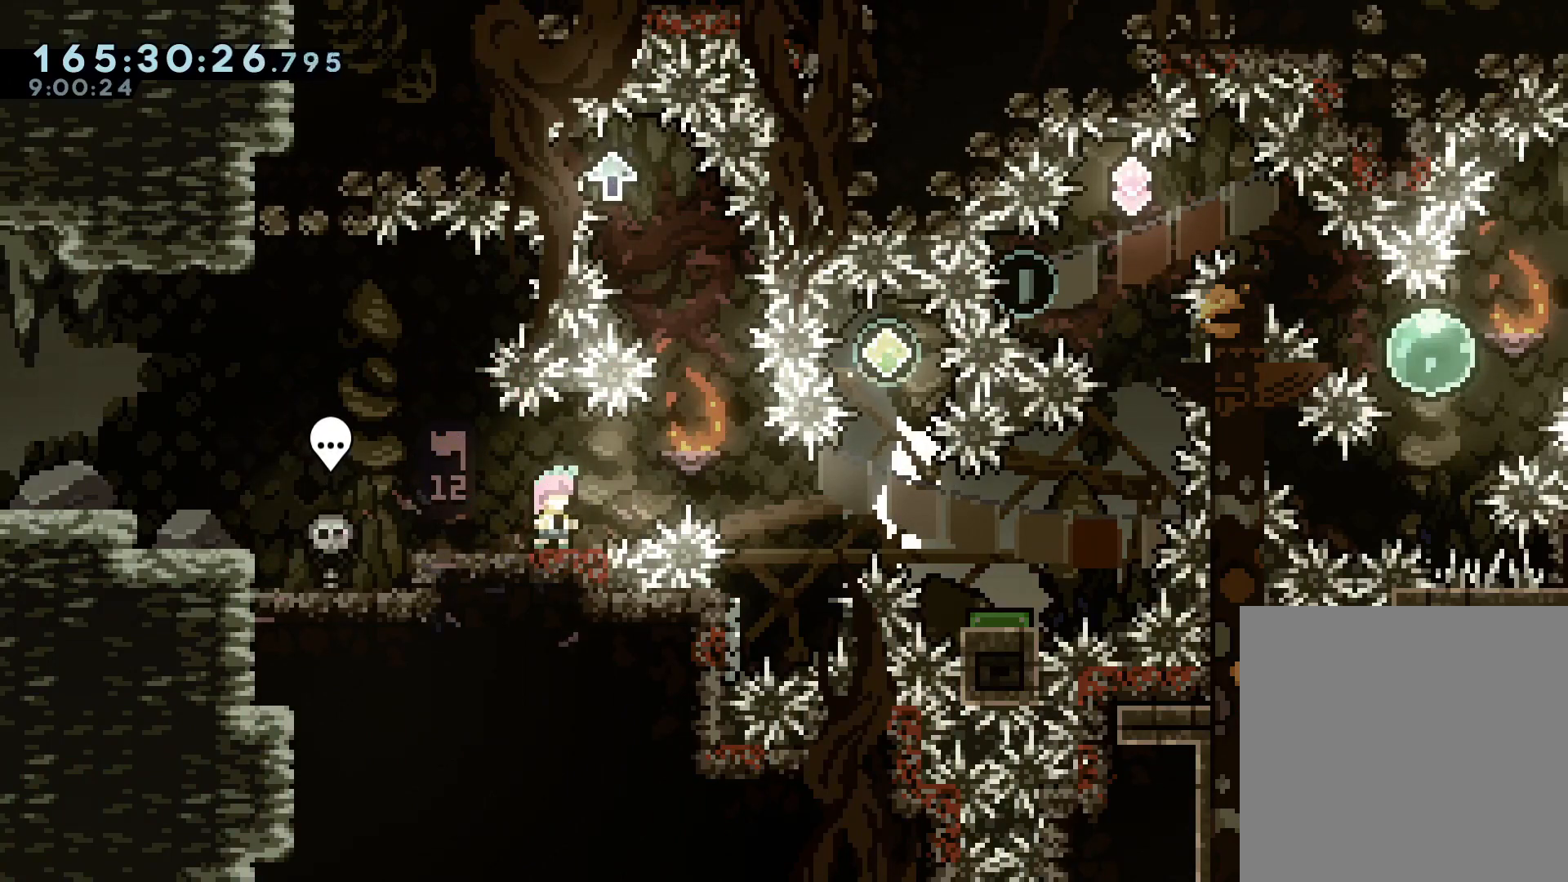
{"buttons": [], "left_stick": "center", "right_stick": "center", "events": []}
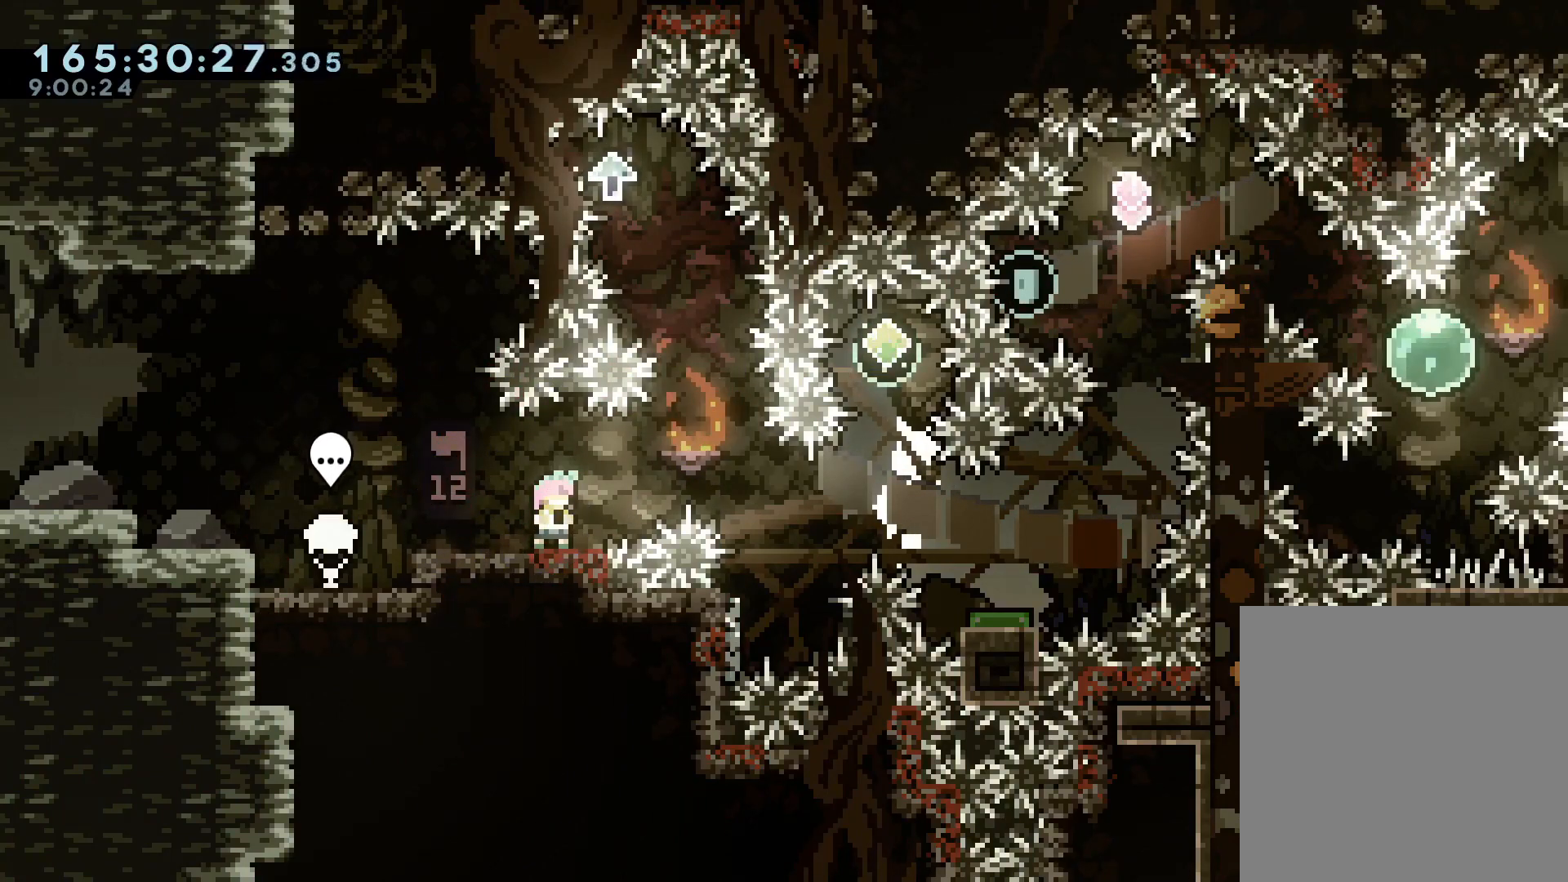
{"buttons": [], "left_stick": "center", "right_stick": "center", "events": []}
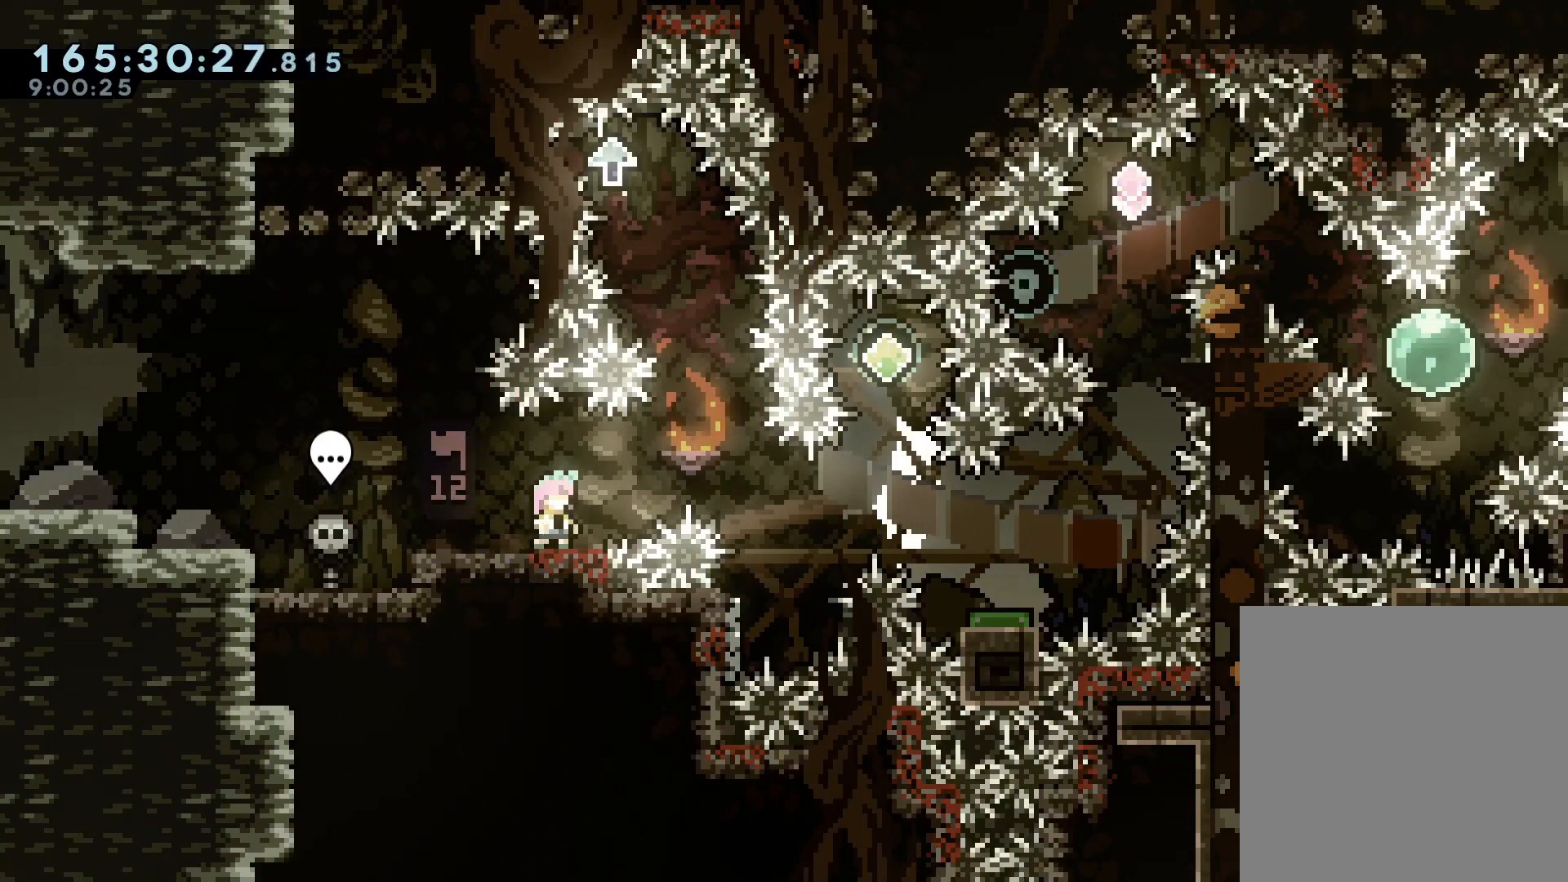
{"buttons": [], "left_stick": "center", "right_stick": "center", "events": []}
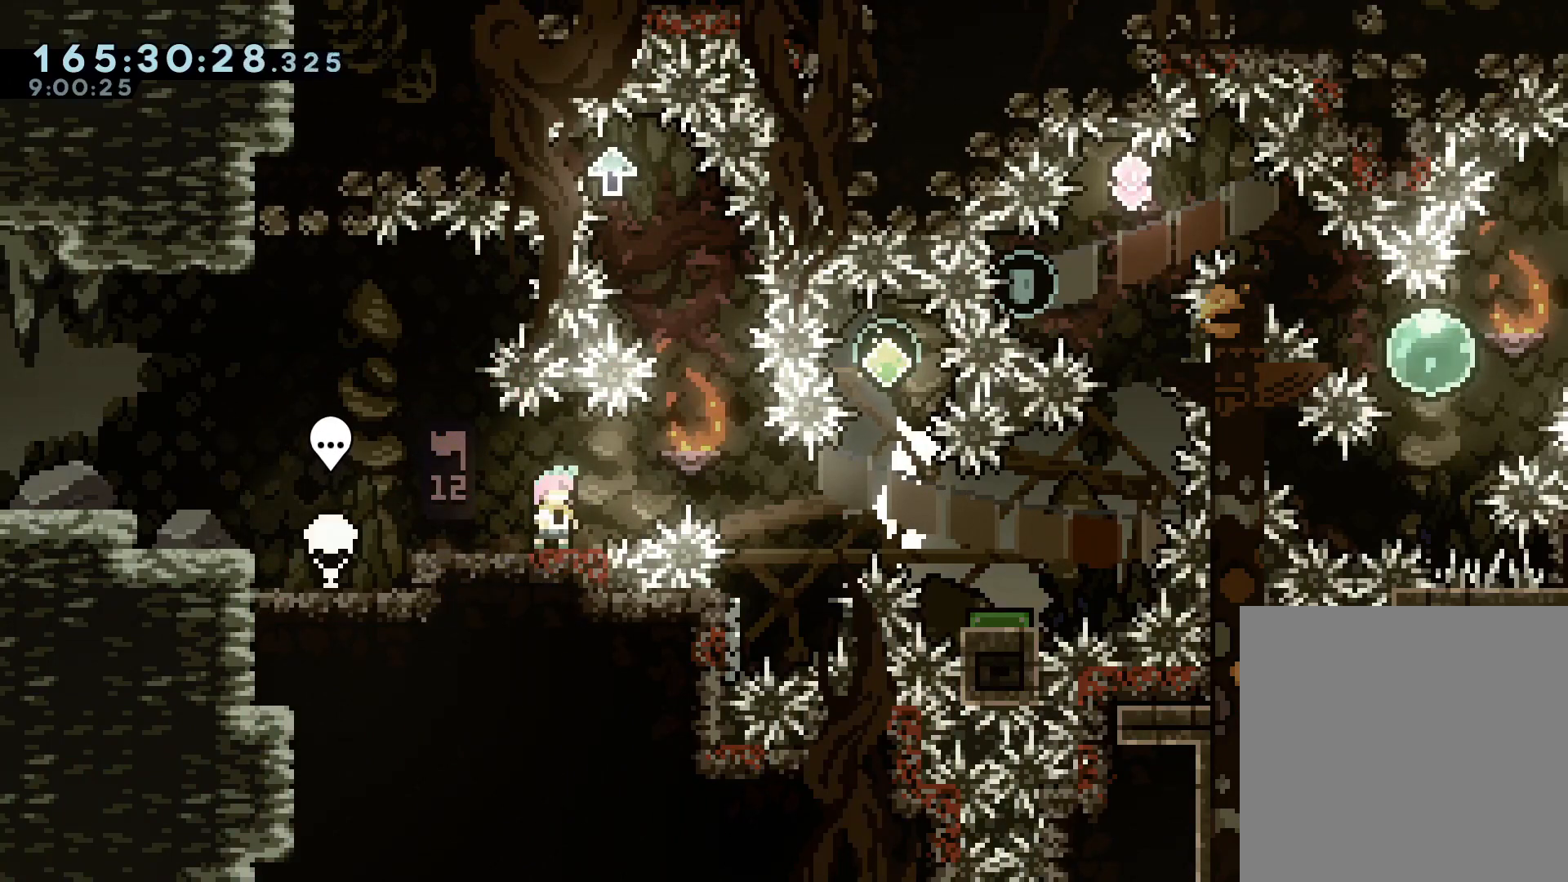
{"buttons": [], "left_stick": "center", "right_stick": "center", "events": []}
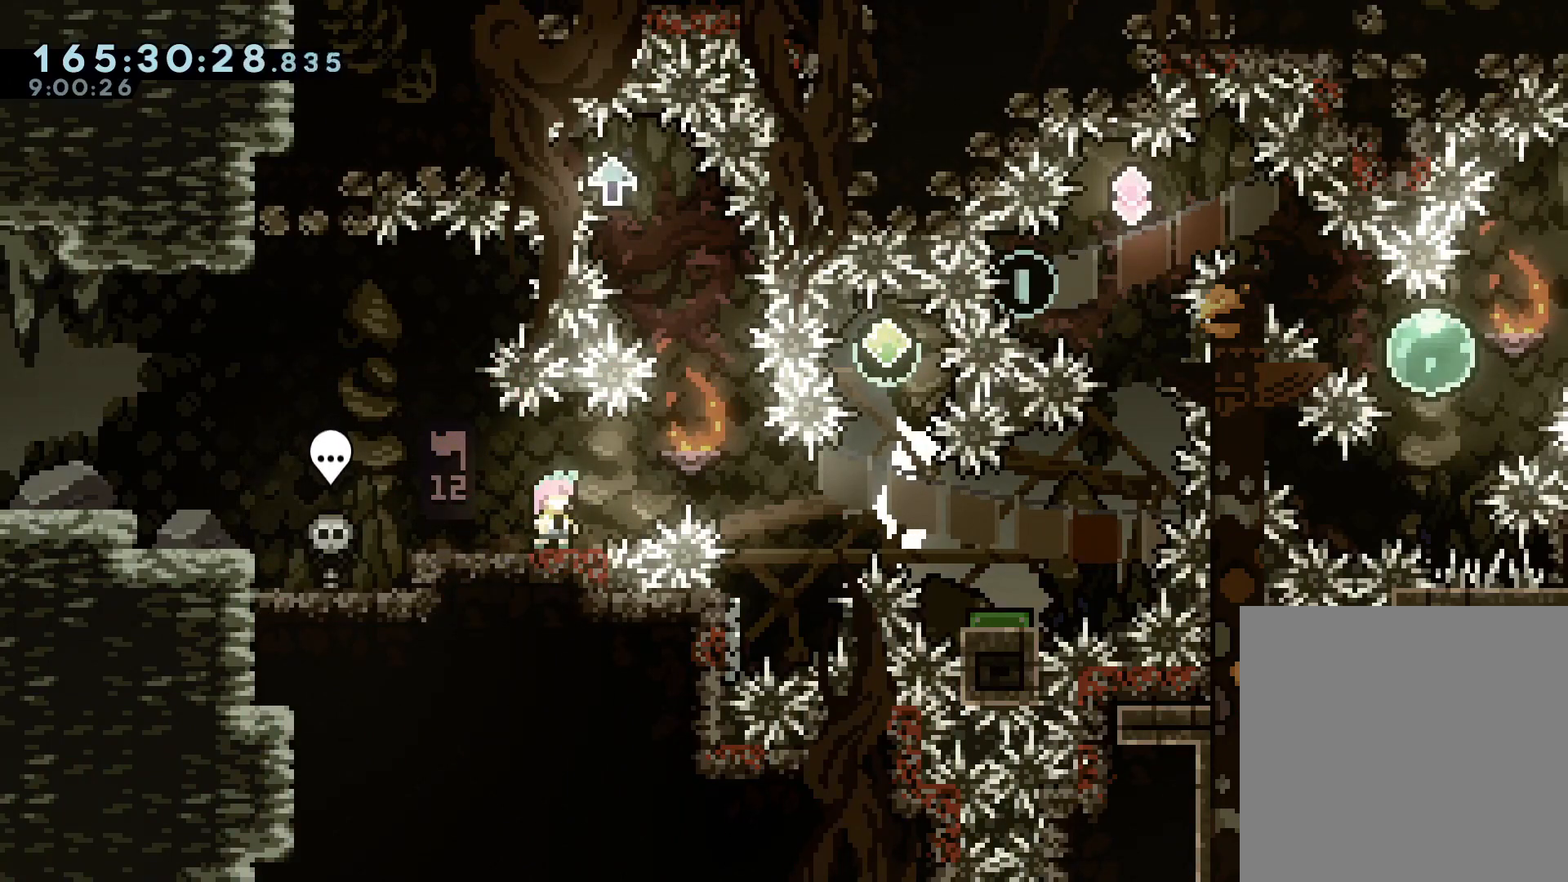
{"buttons": [], "left_stick": "right", "right_stick": "center"}
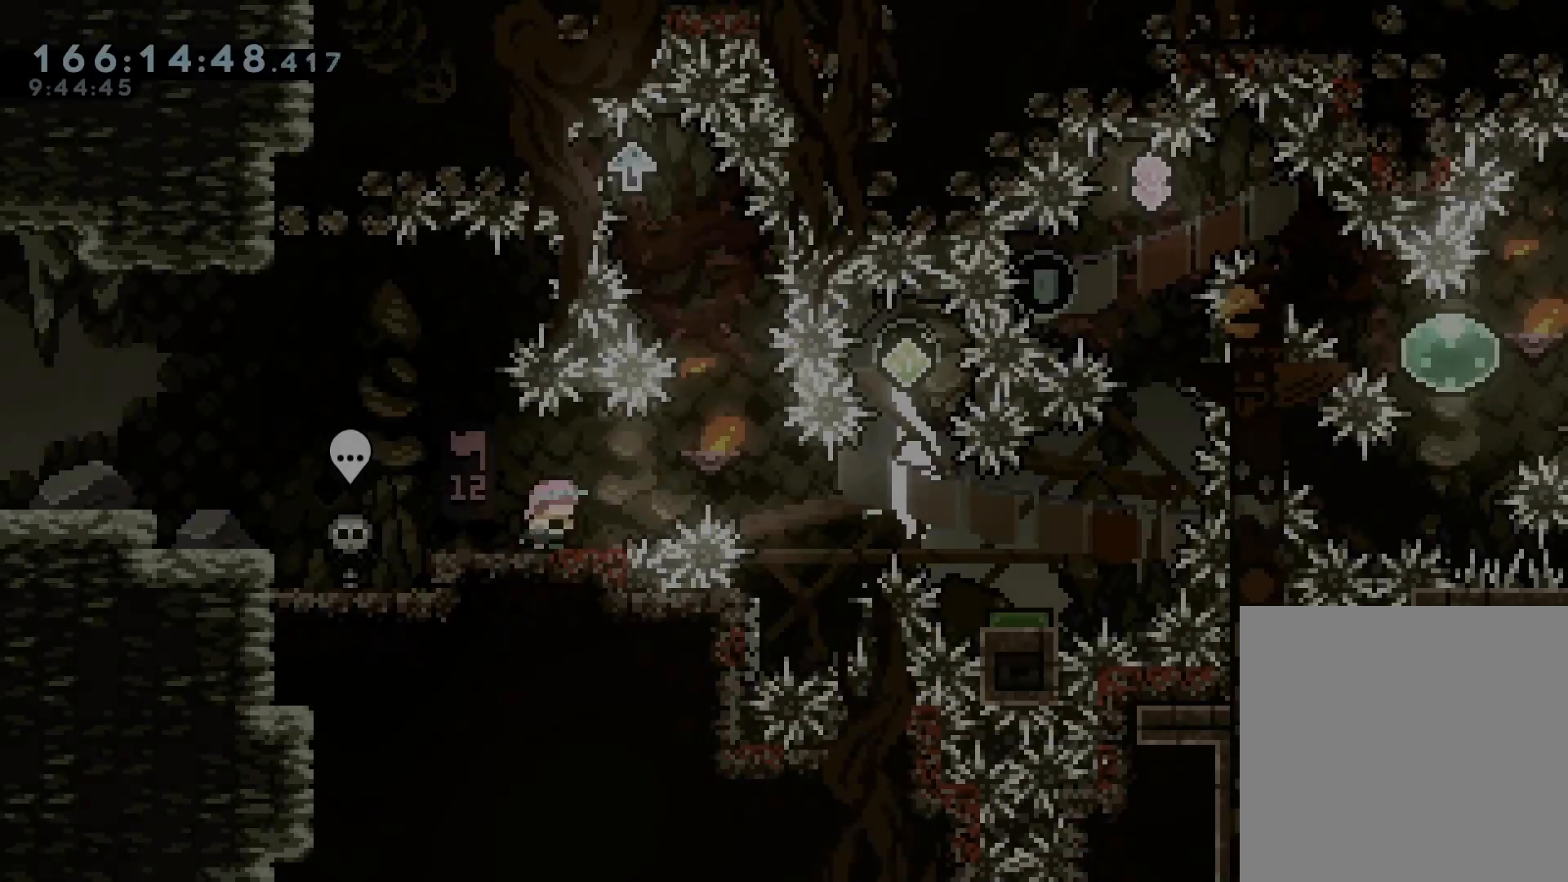
{"buttons": ["A"], "left_stick": "center", "right_stick": "center", "events": [[83, "left_stick", "center"], [167, "left_stick", "right"], [250, "A", "down"], [317, "left_stick", "center"]]}
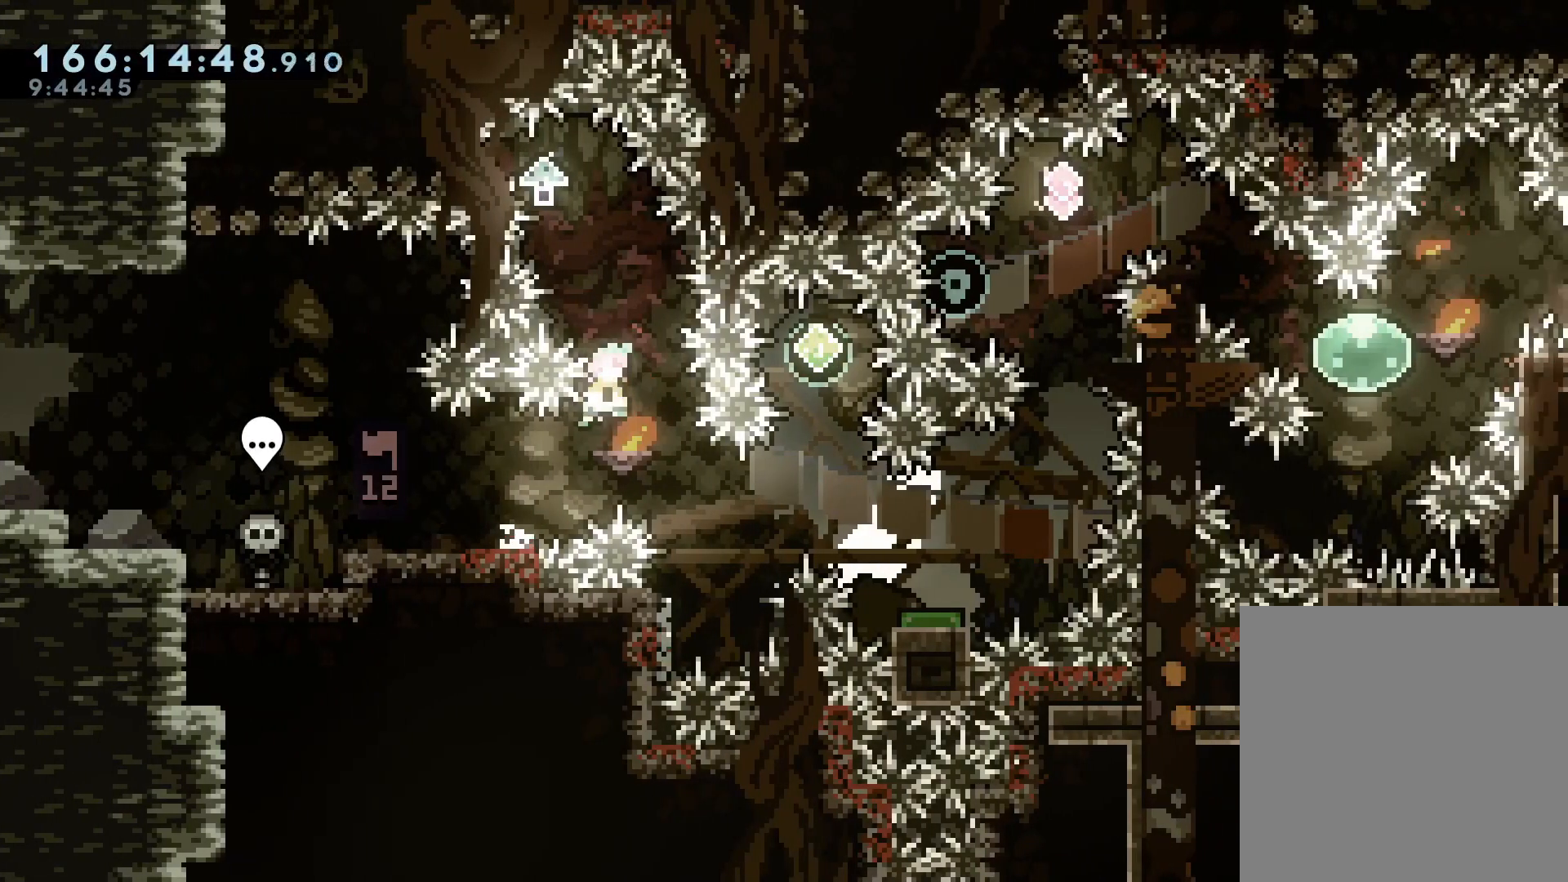
{"buttons": [], "left_stick": "left", "right_stick": "center"}
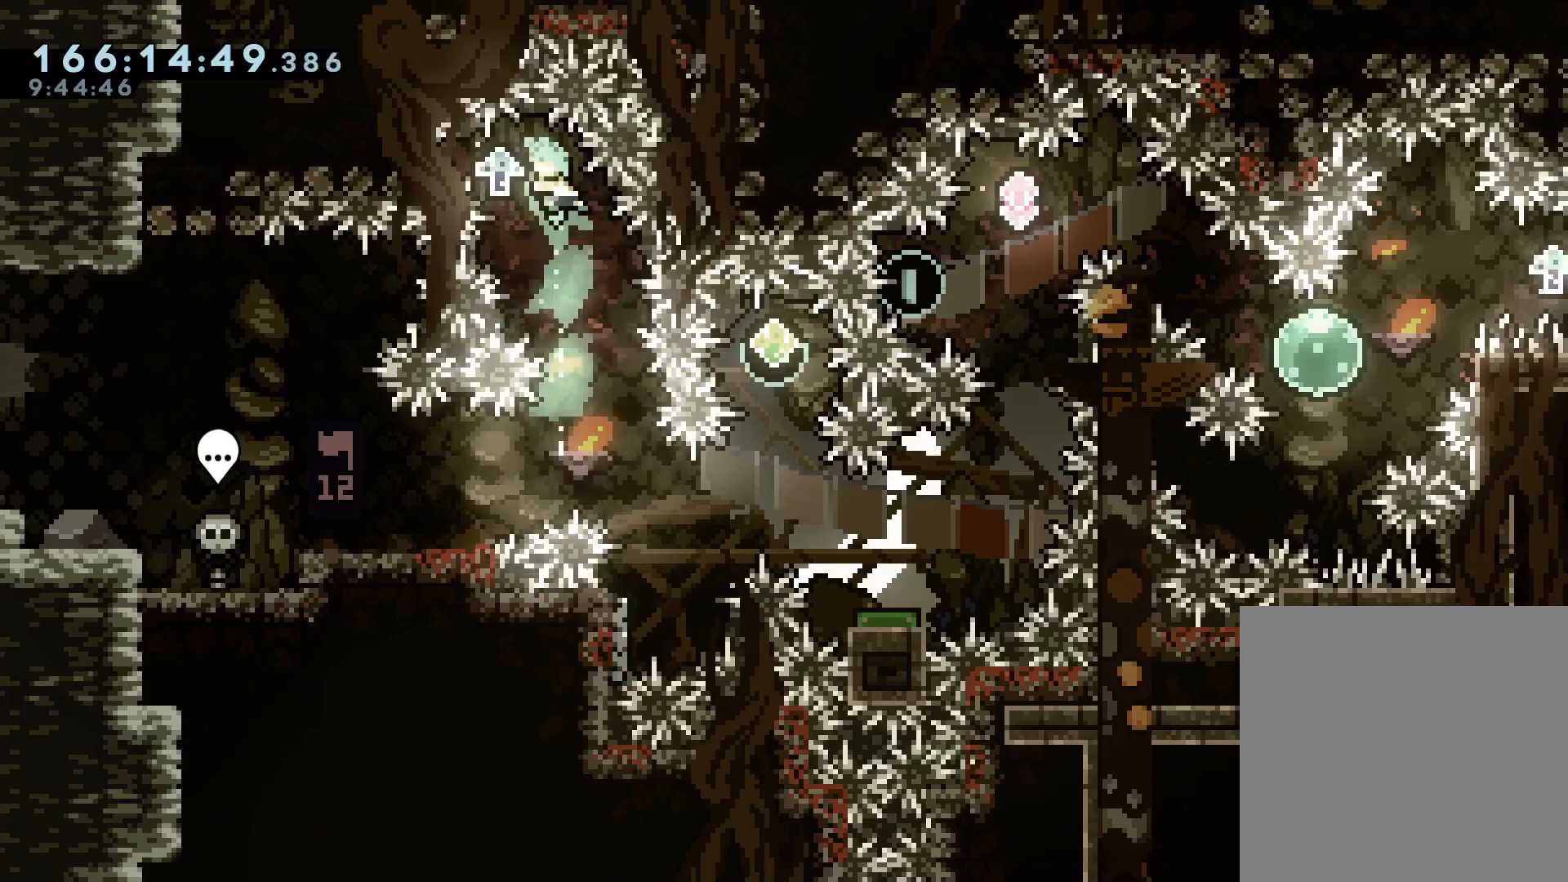
{"buttons": [], "left_stick": "right", "right_stick": "center", "events": [[50, "left_stick", "center"], [400, "left_stick", "right"]]}
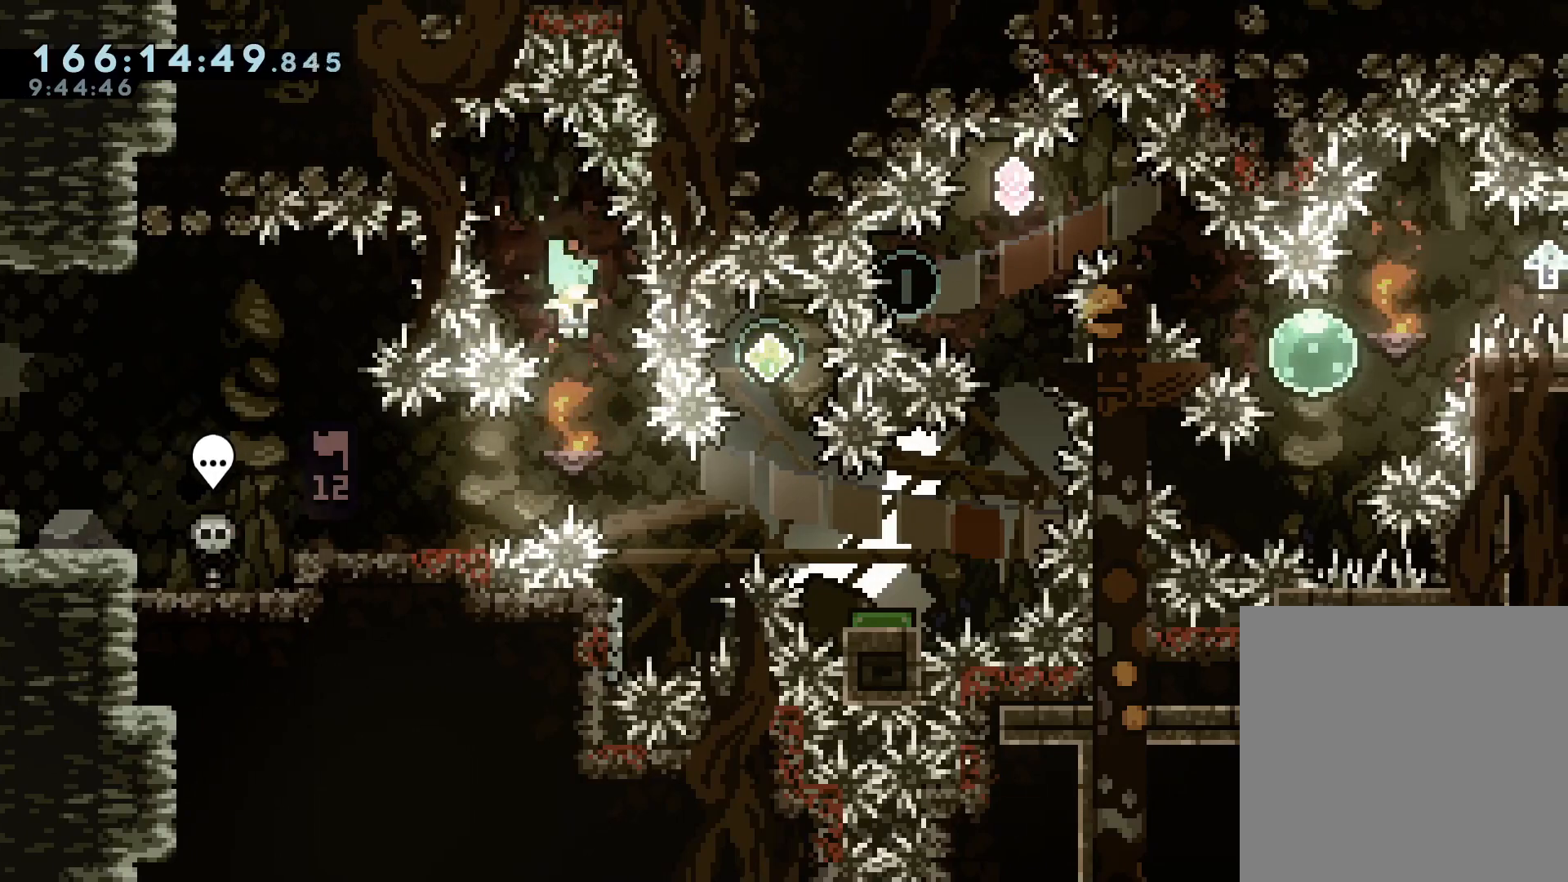
{"buttons": ["A"], "left_stick": "right", "right_stick": "center", "events": [[17, "left_stick", "center"], [117, "left_stick", "right"], [217, "left_stick", "center"], [267, "left_stick", "left"], [400, "left_stick", "center"], [417, "A", "down"], [483, "left_stick", "right"]]}
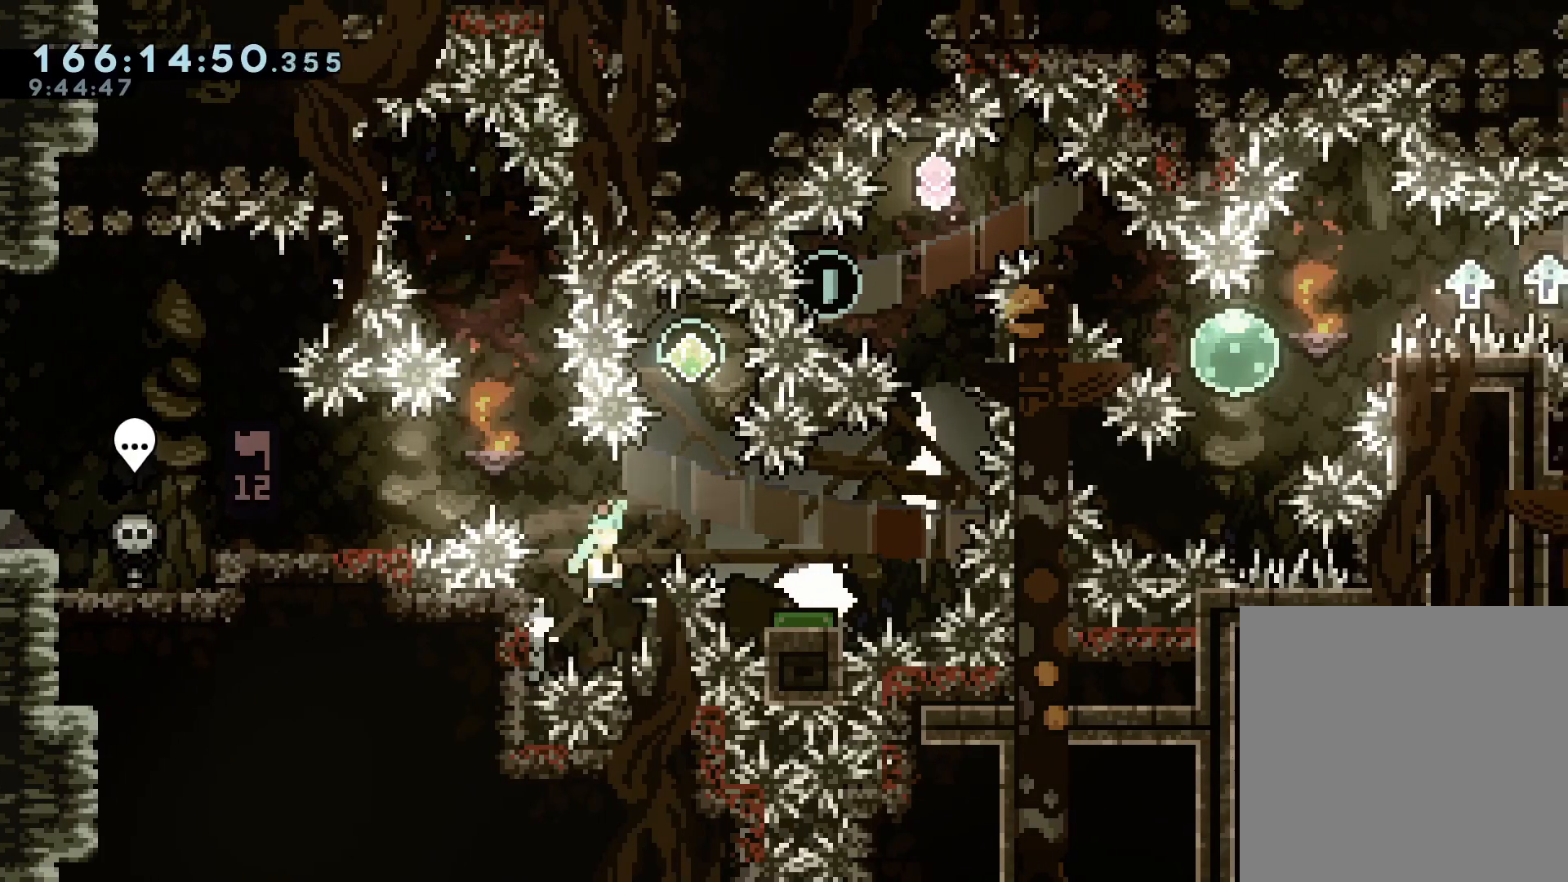
{"buttons": ["A"], "left_stick": "center", "right_stick": "center", "events": [[133, "left_stick", "center"], [300, "A", "up"], [367, "A", "down"]]}
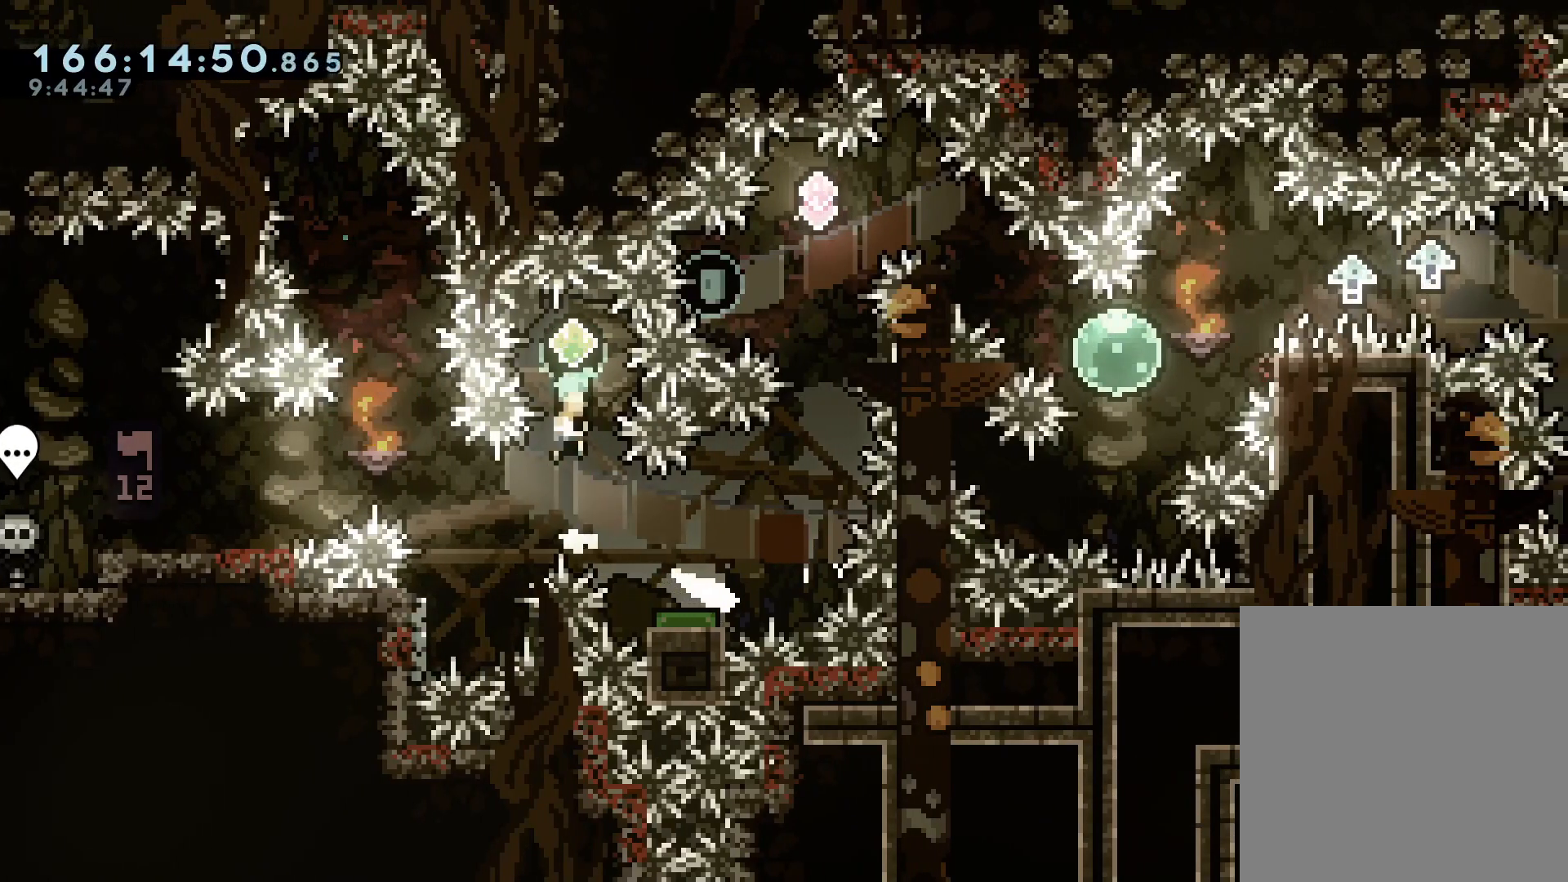
{"buttons": [], "left_stick": "down-right", "right_stick": "center", "events": [[433, "A", "up"], [483, "left_stick", "down-right"]]}
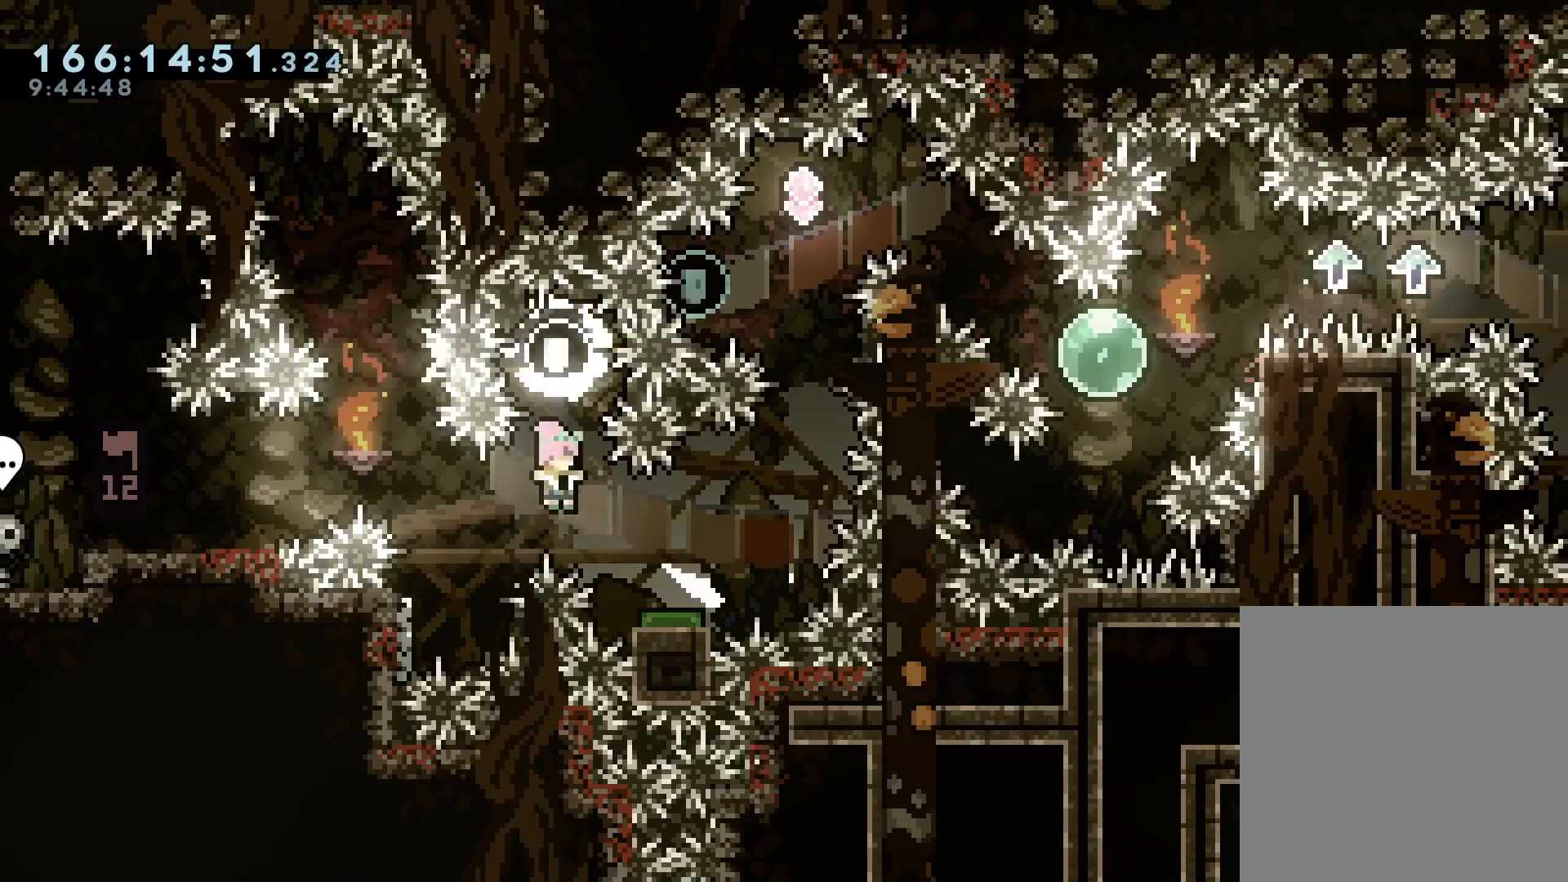
{"buttons": [], "left_stick": "center", "right_stick": "center", "events": [[50, "X", "down"], [283, "X", "up"], [367, "left_stick", "center"]]}